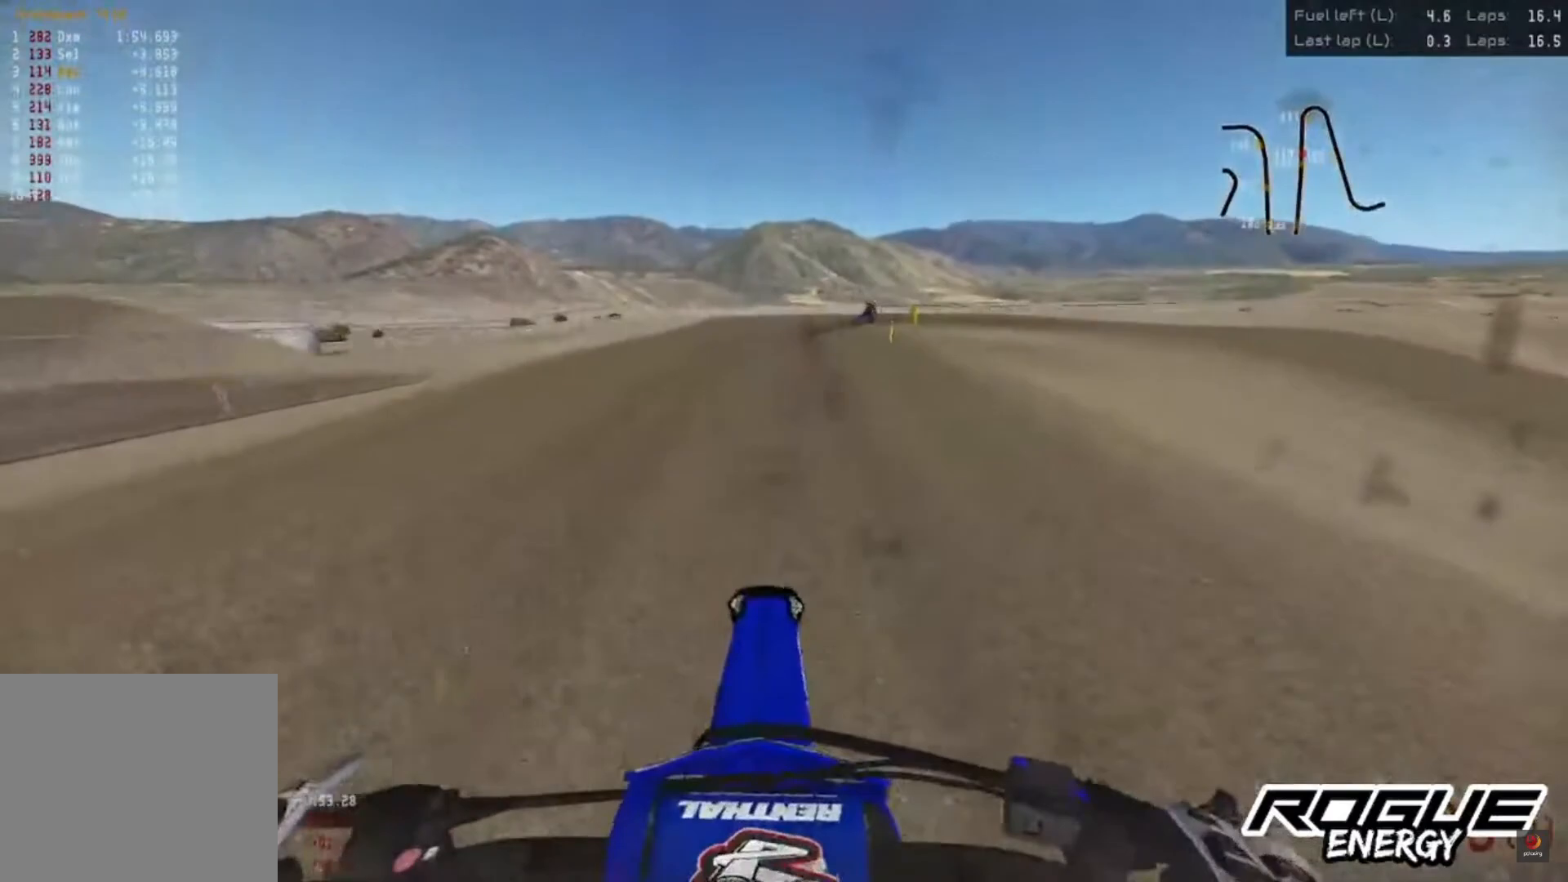
Gameplay with a controller (PlayStation layout); each line is a JSON object with the inputs held at the frame after it. "events" lists button and stick changes between this image and that frame as [ms after this image, input, new state], when the widget could be followed in between.
{"buttons": ["R2"], "left_stick": "center", "right_stick": "center", "events": [[350, "R2", "up"], [450, "R2", "down"]]}
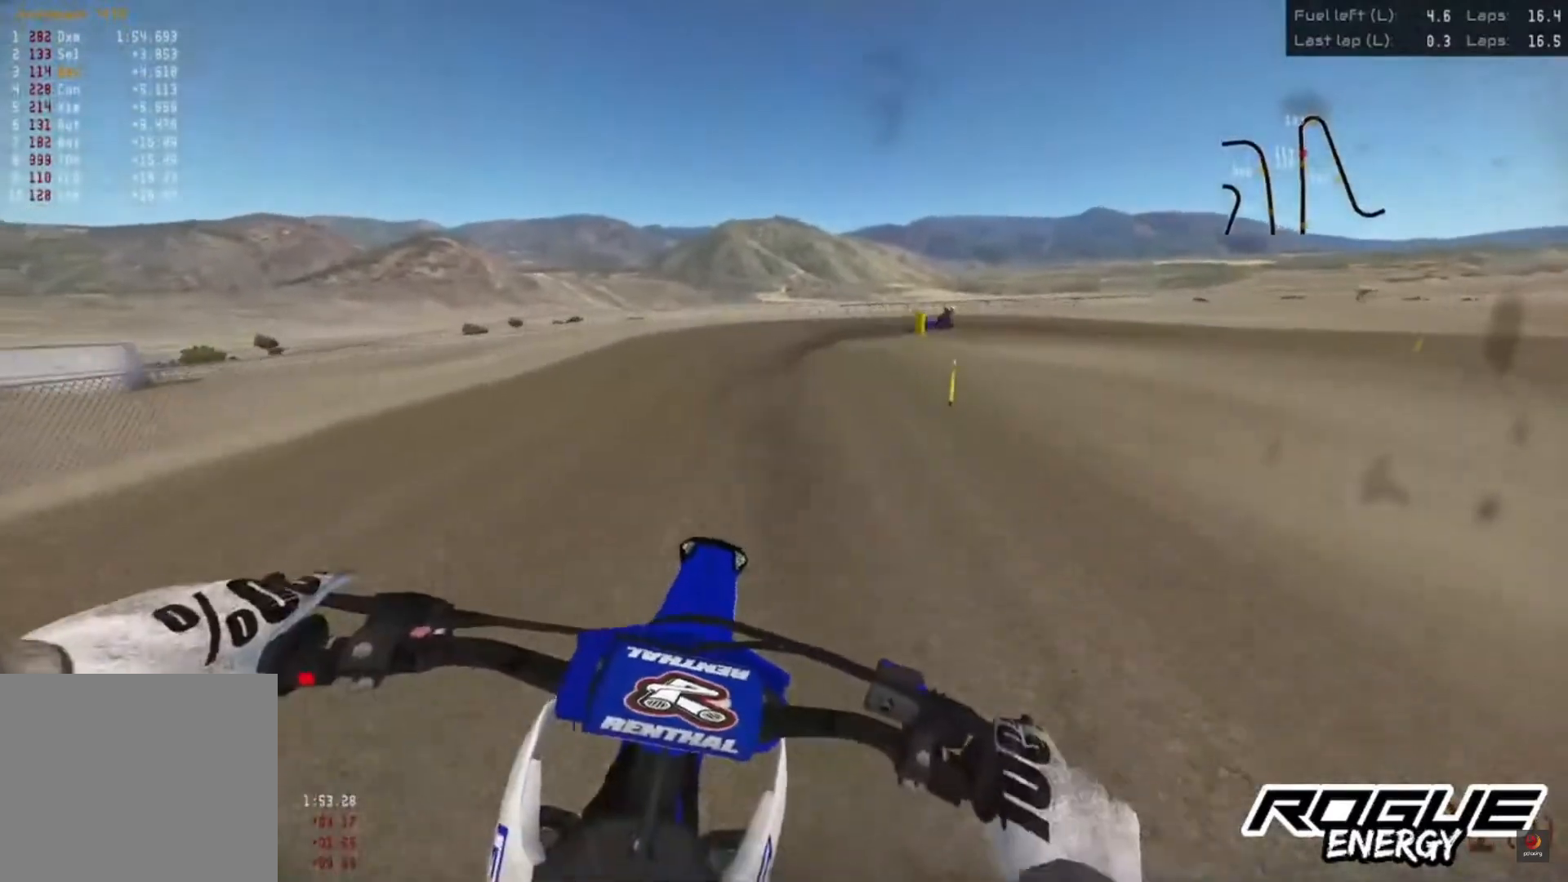
{"buttons": [], "left_stick": "up-right", "right_stick": "down", "events": [[83, "right_stick", "down"], [367, "left_stick", "up-right"], [400, "R2", "up"]]}
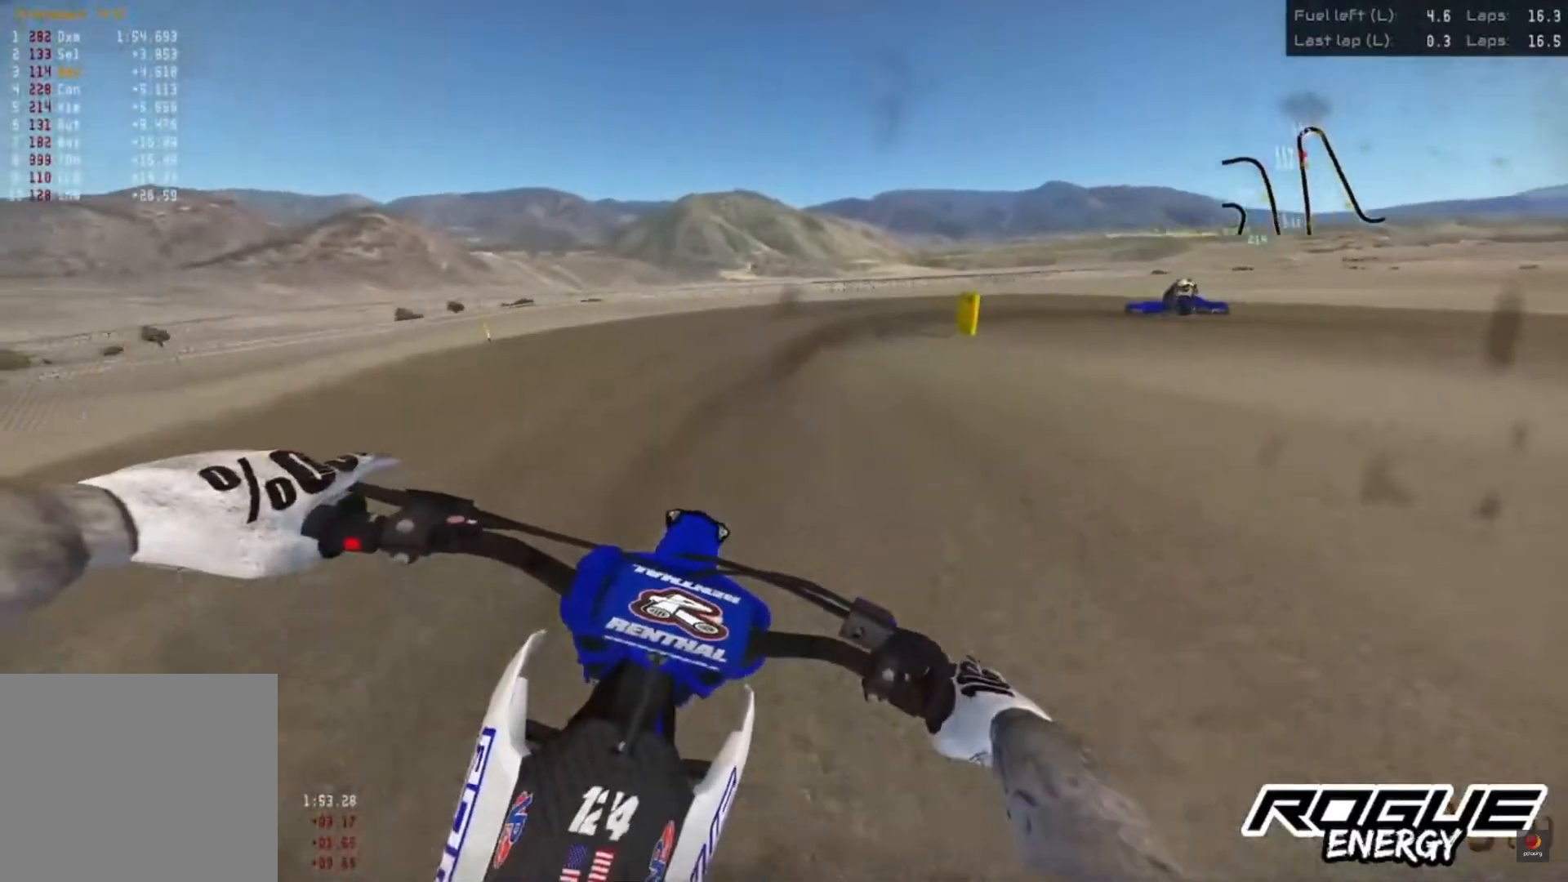
{"buttons": [], "left_stick": "up-right", "right_stick": "down", "events": [[183, "R2", "down"], [317, "R2", "up"]]}
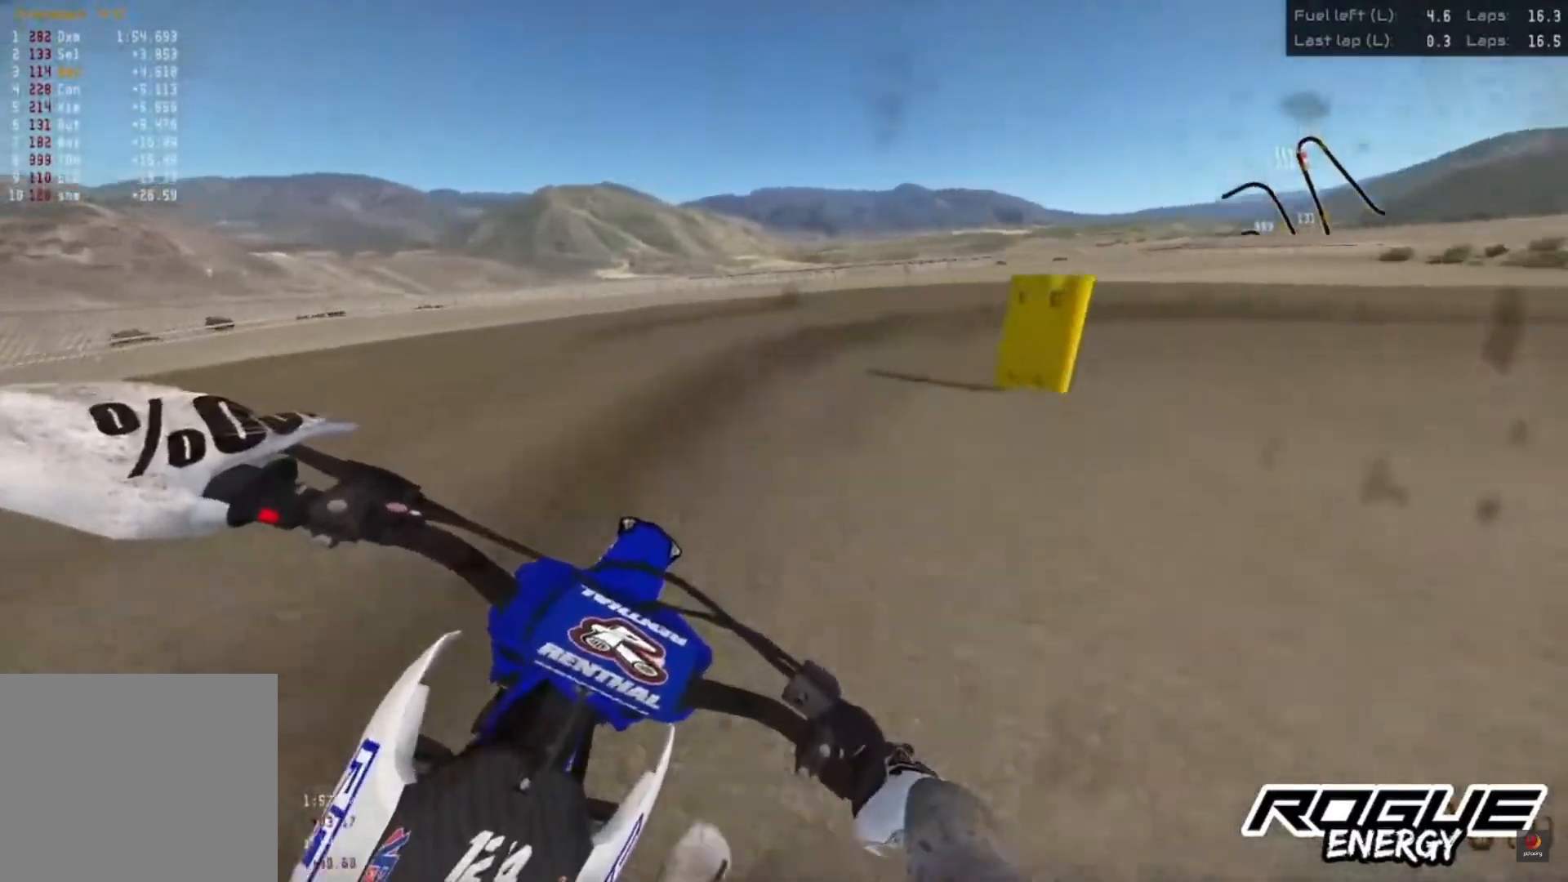
{"buttons": [], "left_stick": "up-right", "right_stick": "down", "events": []}
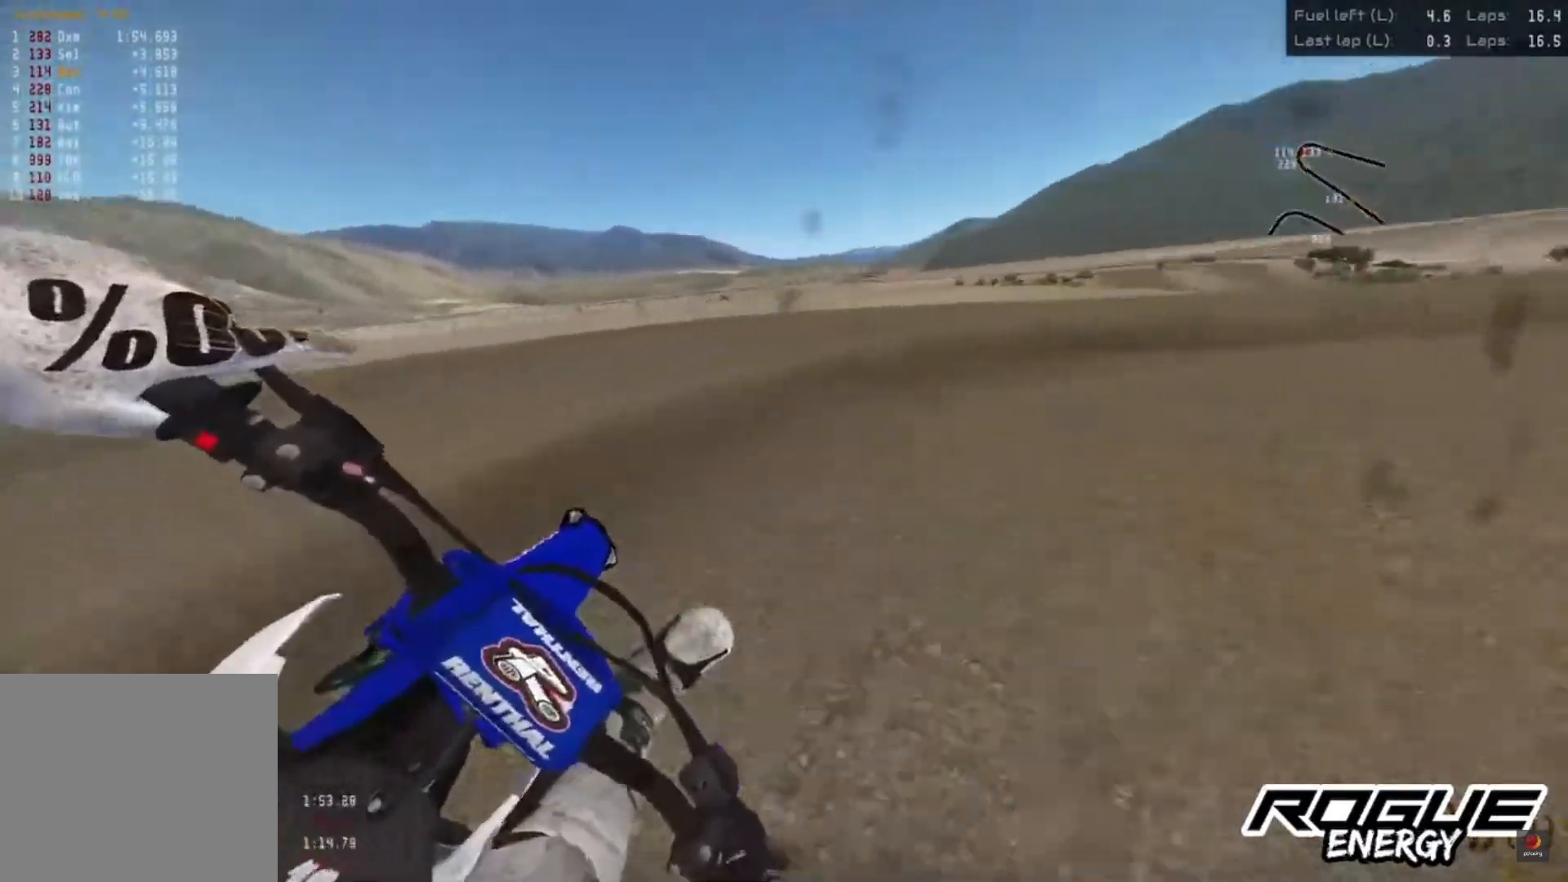
{"buttons": ["R2"], "left_stick": "up-right", "right_stick": "down", "events": [[267, "R2", "down"]]}
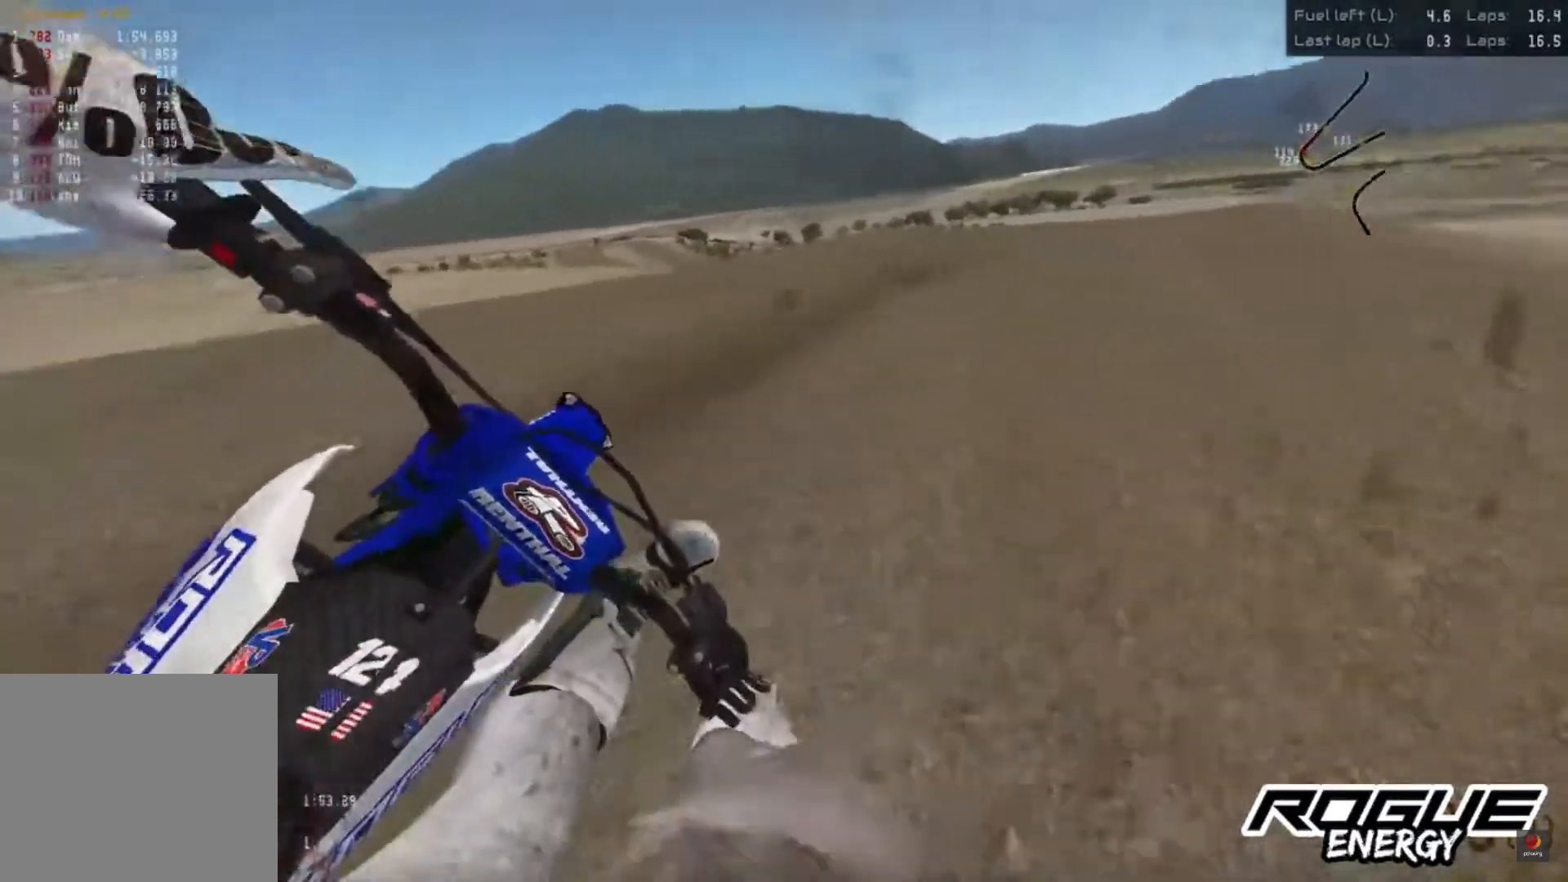
{"buttons": ["R2"], "left_stick": "right", "right_stick": "down"}
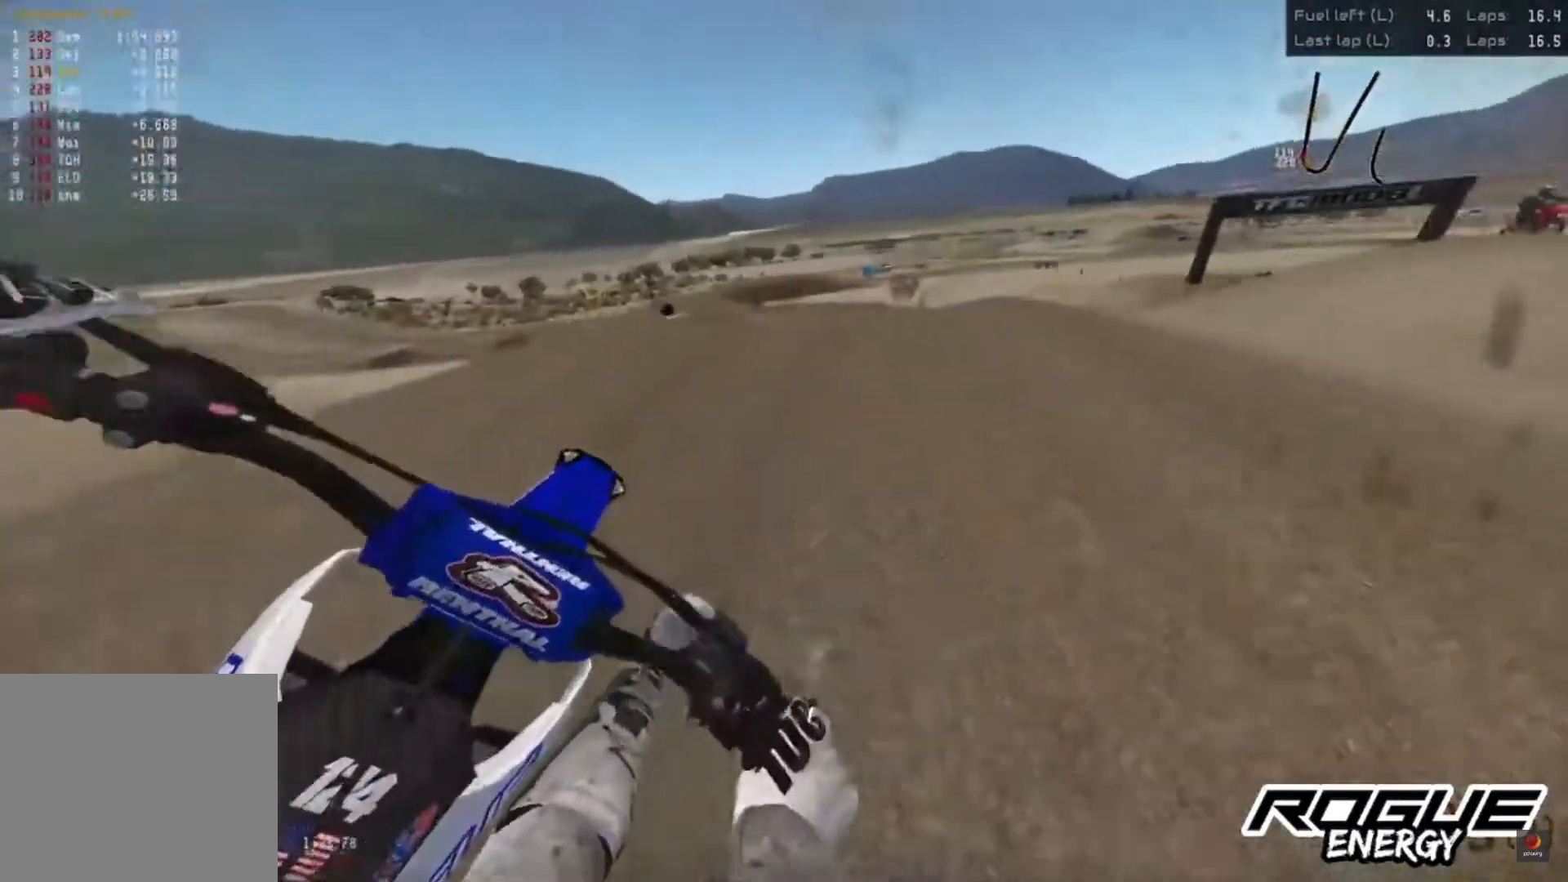
{"buttons": [], "left_stick": "up-right", "right_stick": "center", "events": [[17, "left_stick", "center"], [317, "right_stick", "center"], [433, "R2", "up"], [483, "left_stick", "up-right"]]}
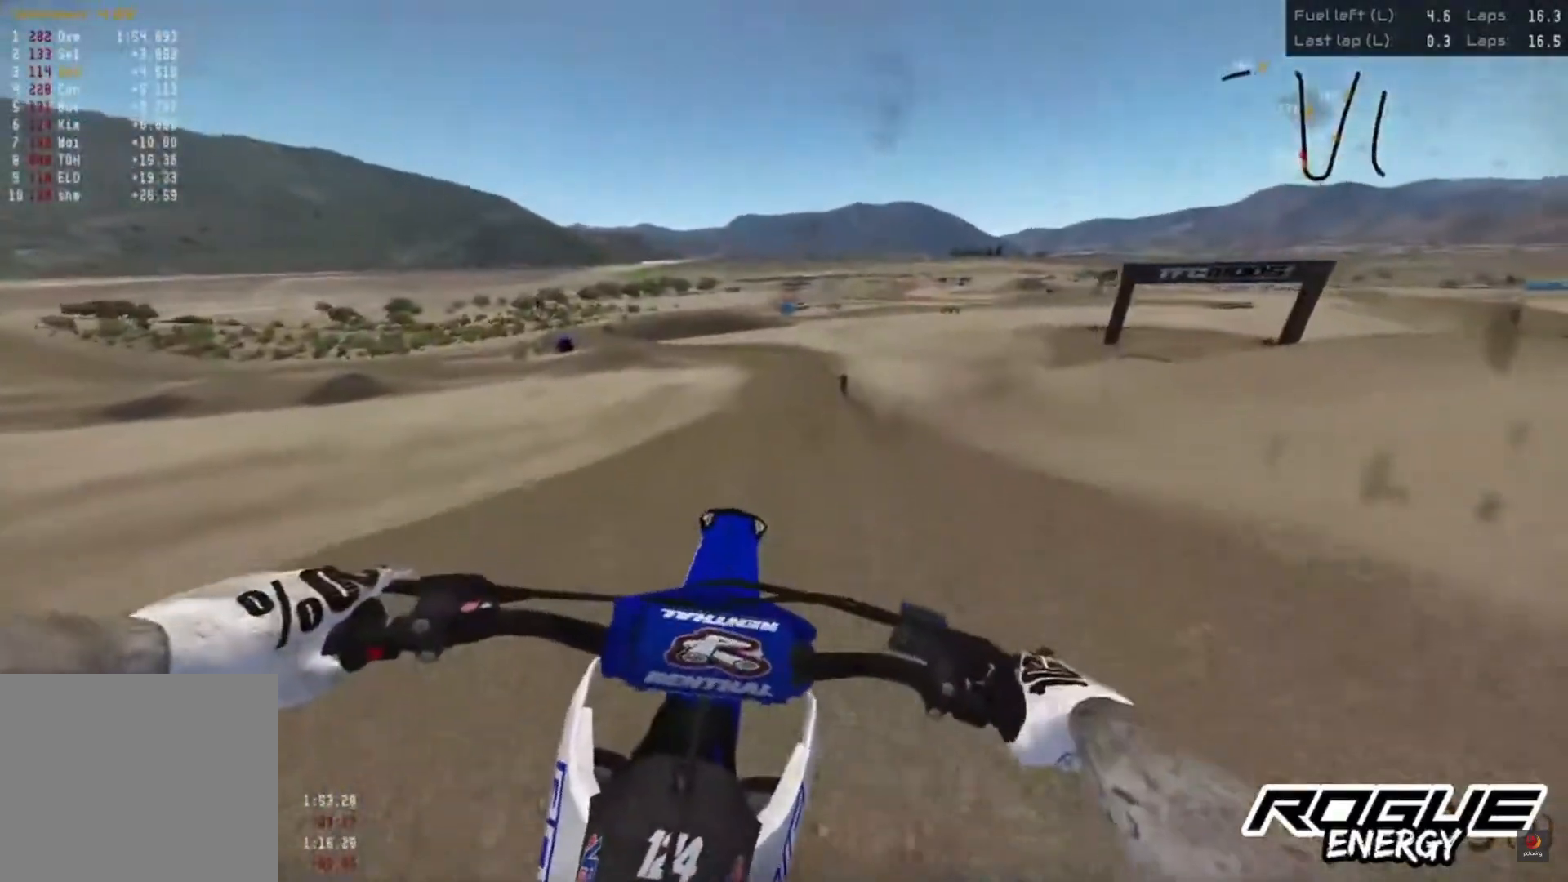
{"buttons": ["R2"], "left_stick": "up-right", "right_stick": "up", "events": [[217, "right_stick", "up"], [367, "R2", "down"]]}
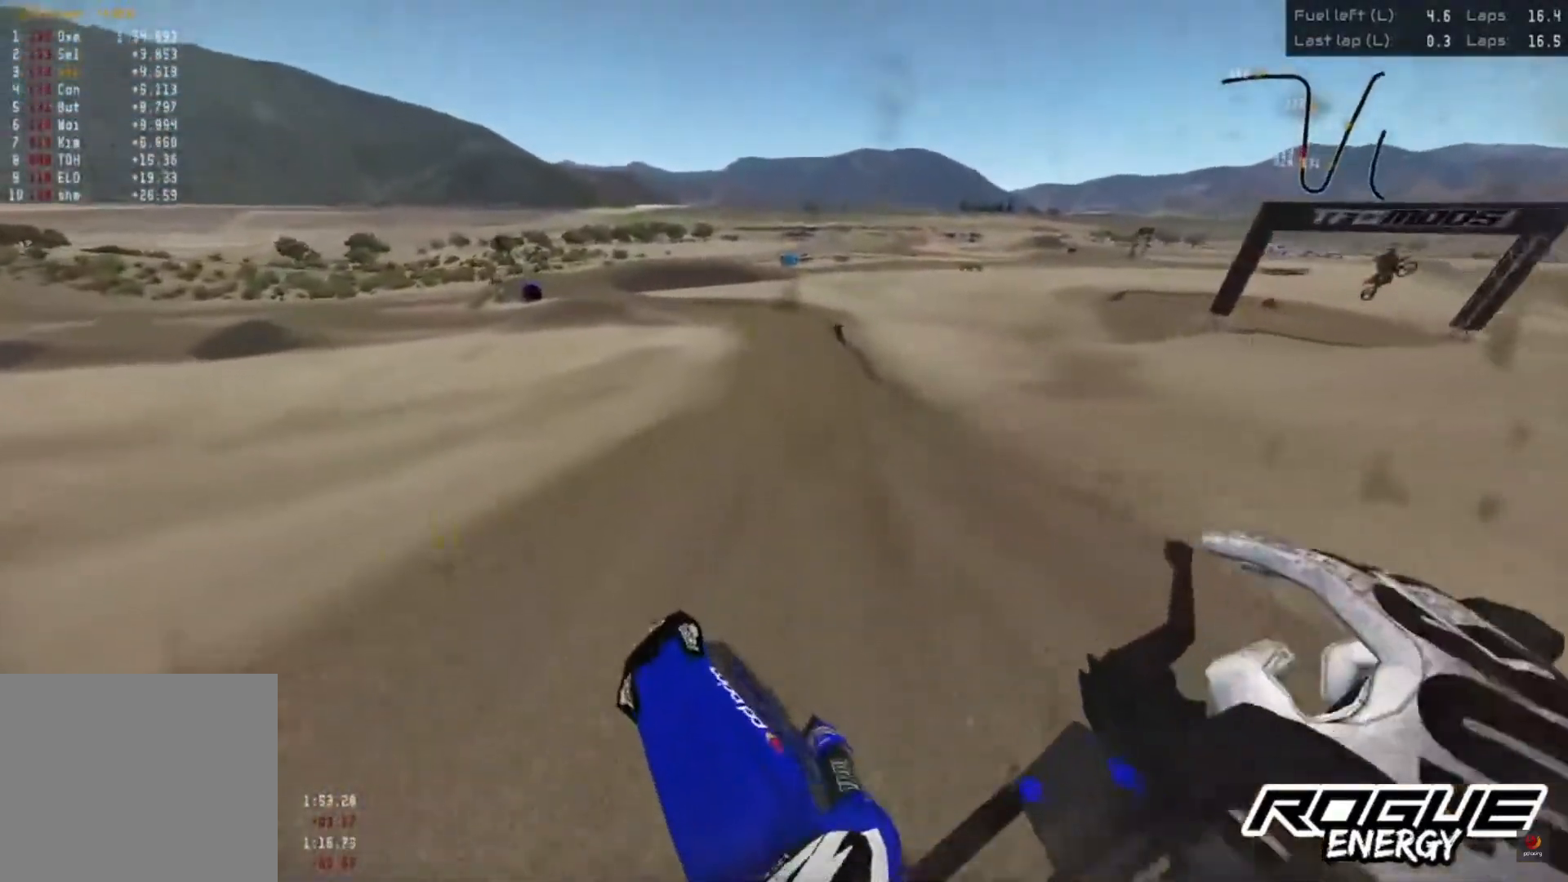
{"buttons": ["R2"], "left_stick": "up-right", "right_stick": "center", "events": [[17, "right_stick", "center"]]}
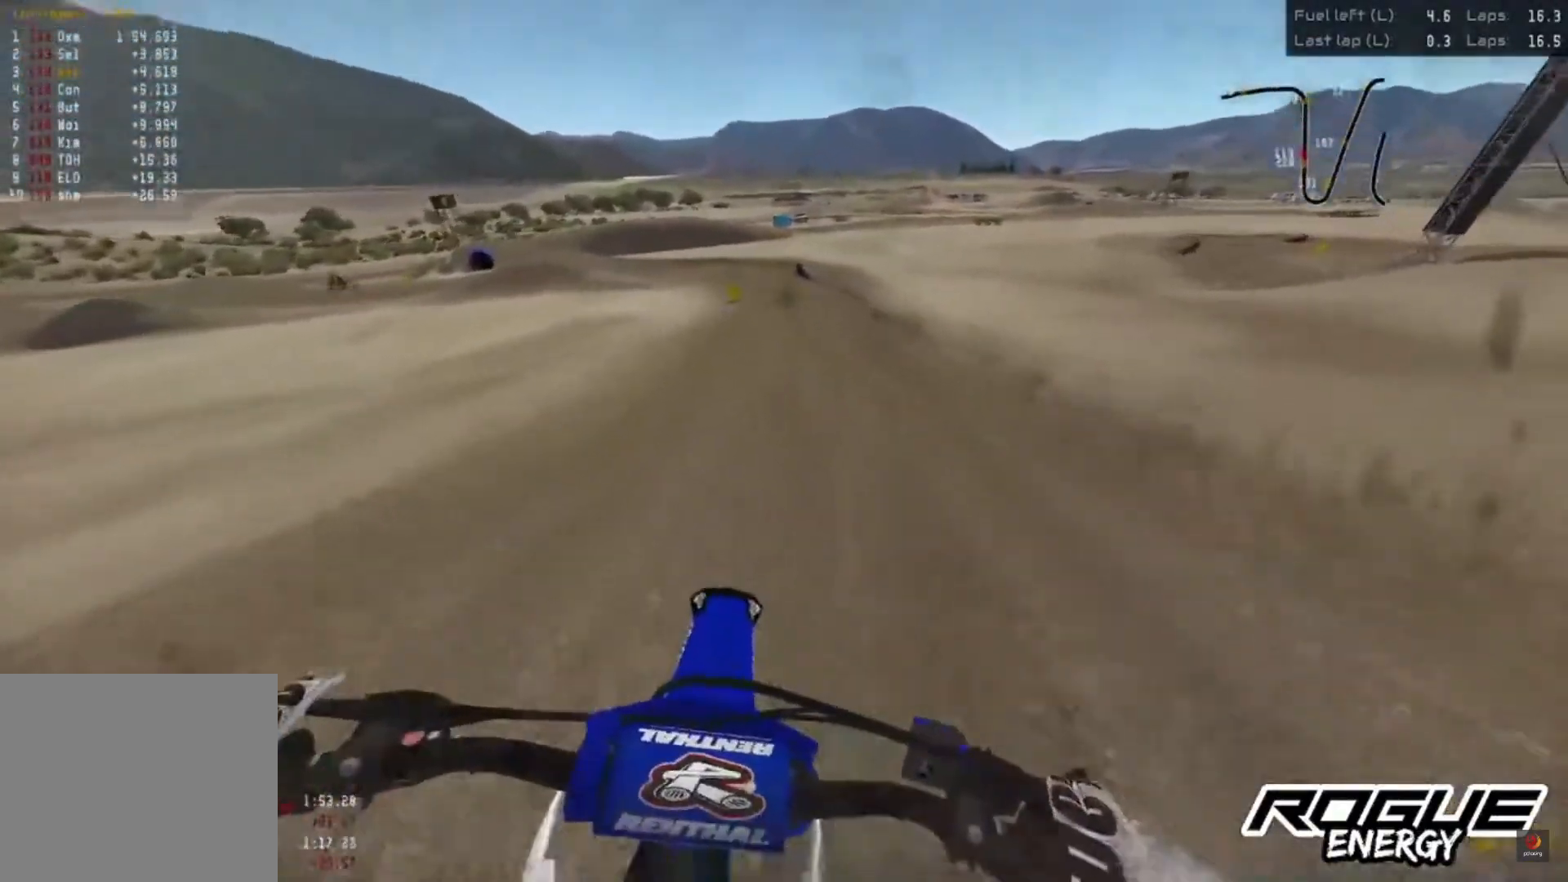
{"buttons": ["R2"], "left_stick": "center", "right_stick": "down", "events": [[17, "left_stick", "center"], [267, "right_stick", "down"]]}
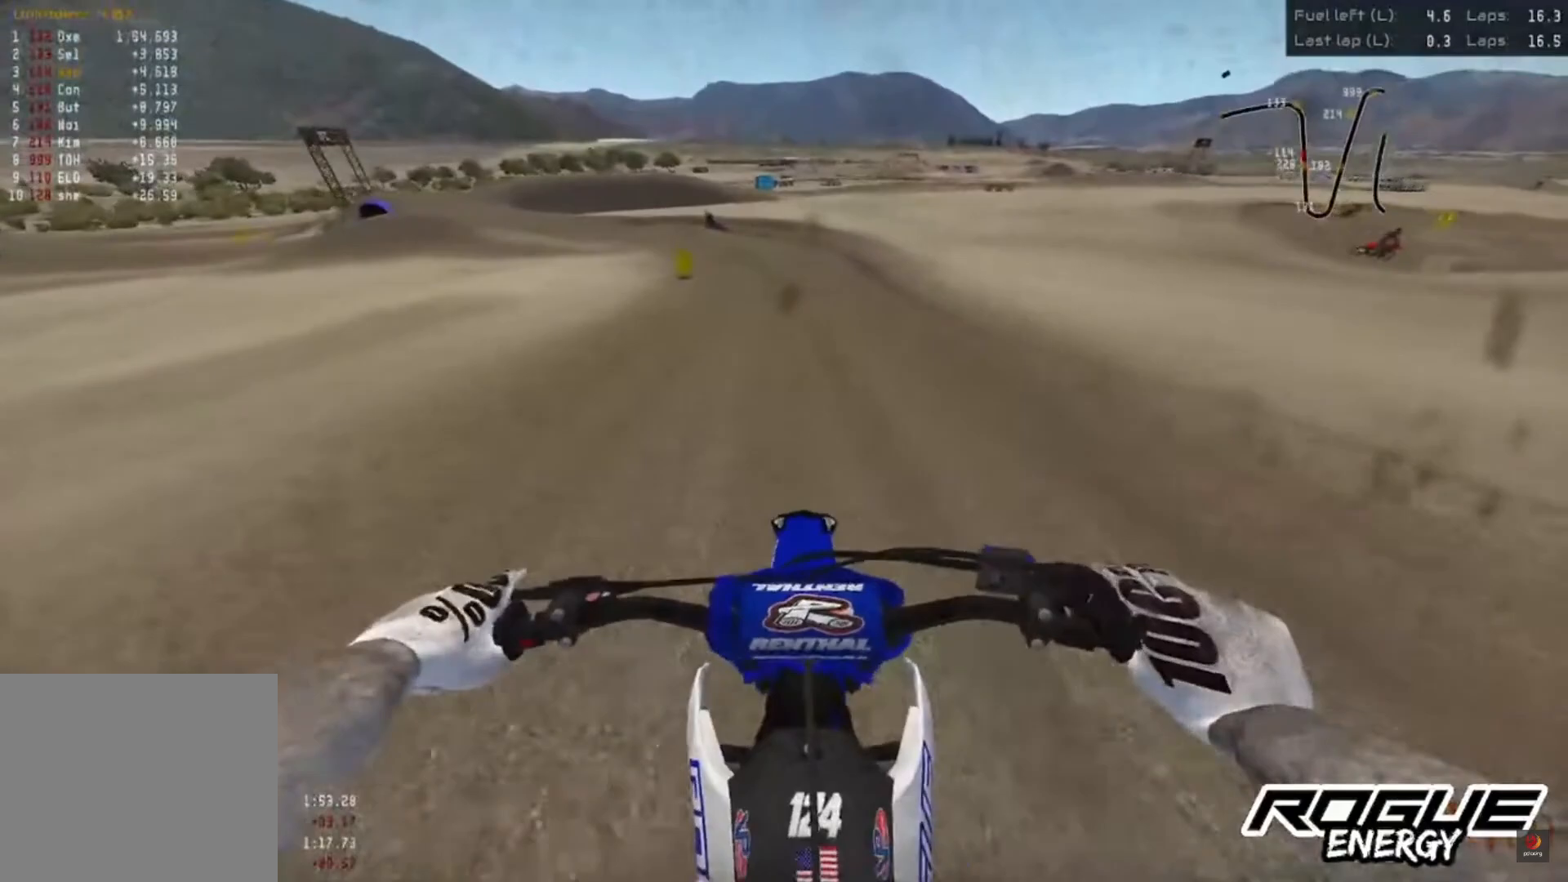
{"buttons": ["R2"], "left_stick": "left", "right_stick": "down", "events": [[67, "right_stick", "center"], [133, "CROSS", "down"], [200, "CROSS", "up"], [200, "R2", "up"], [333, "right_stick", "down"], [350, "R2", "down"], [450, "left_stick", "left"]]}
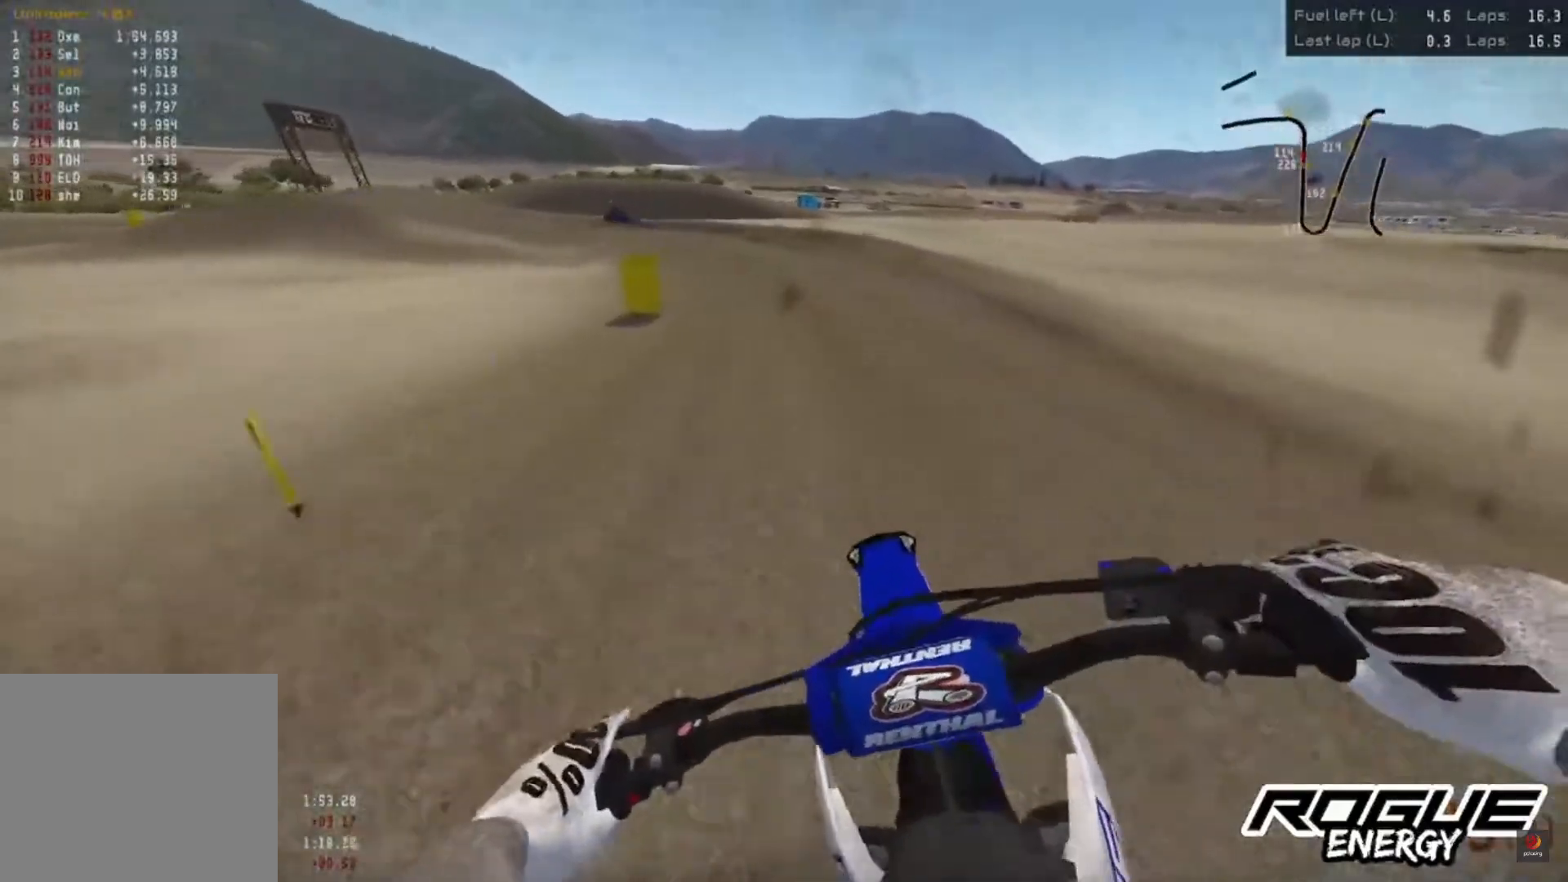
{"buttons": [], "left_stick": "left", "right_stick": "center", "events": [[50, "R2", "up"], [483, "right_stick", "center"]]}
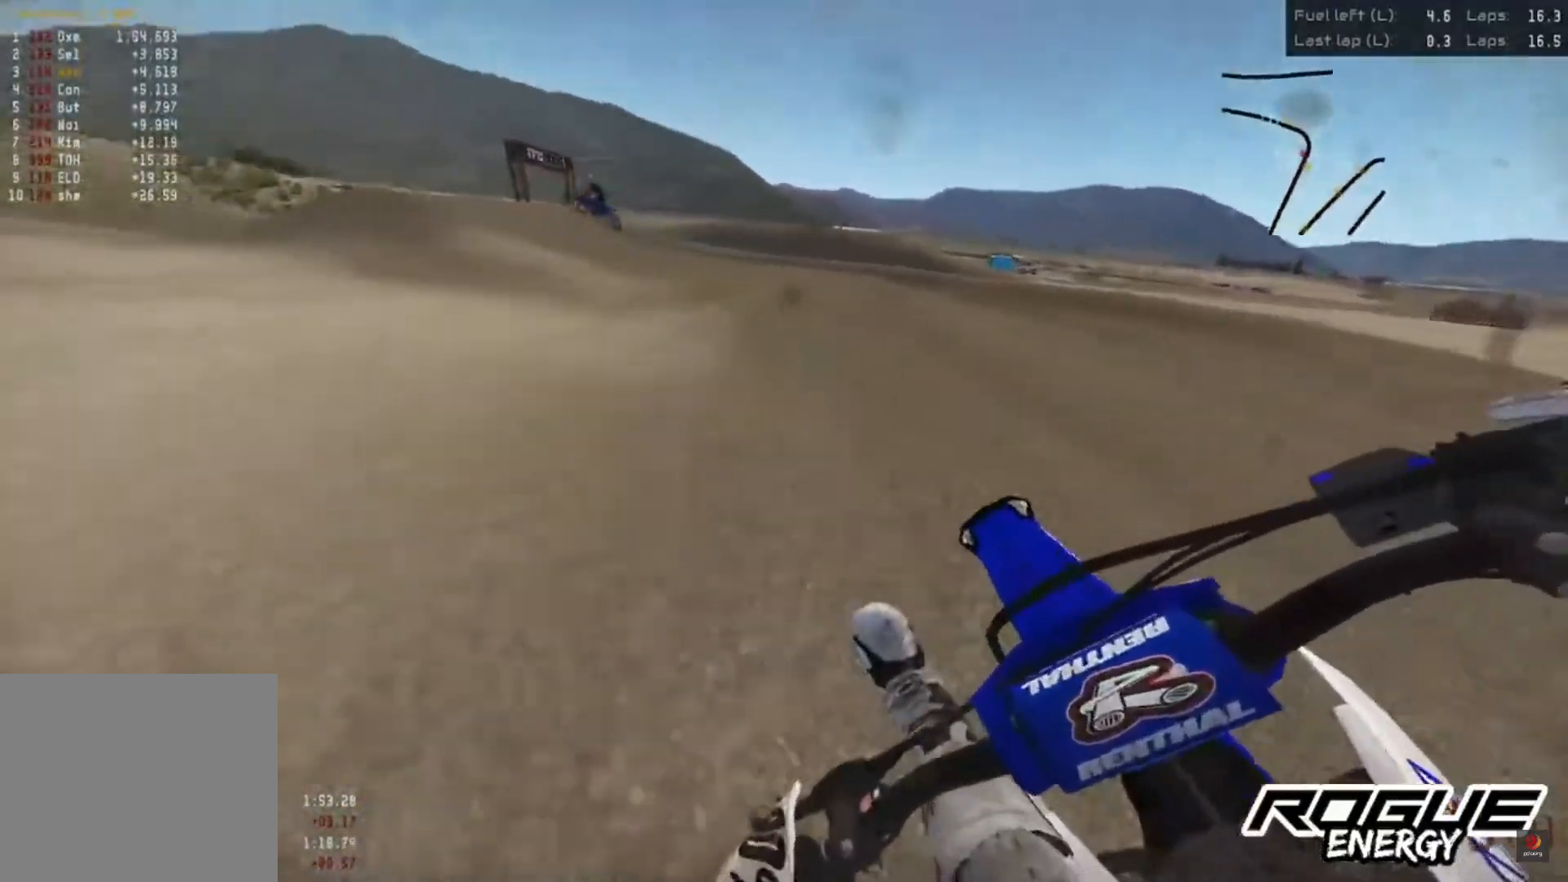
{"buttons": [], "left_stick": "center", "right_stick": "center", "events": [[483, "left_stick", "center"]]}
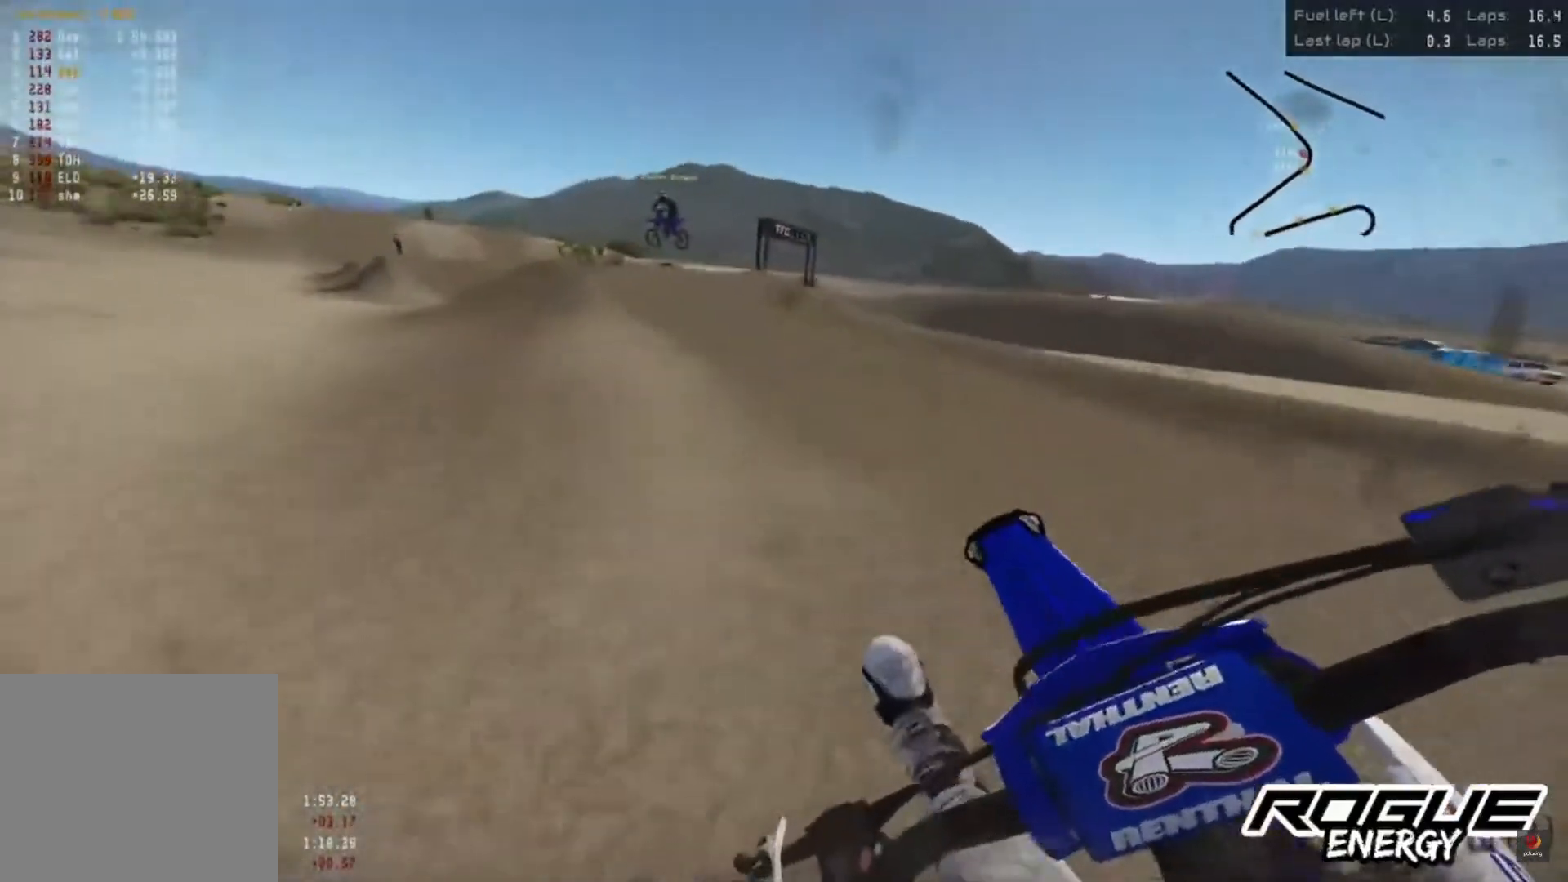
{"buttons": [], "left_stick": "left", "right_stick": "center", "events": [[33, "R2", "down"], [183, "R2", "up"], [433, "left_stick", "left"]]}
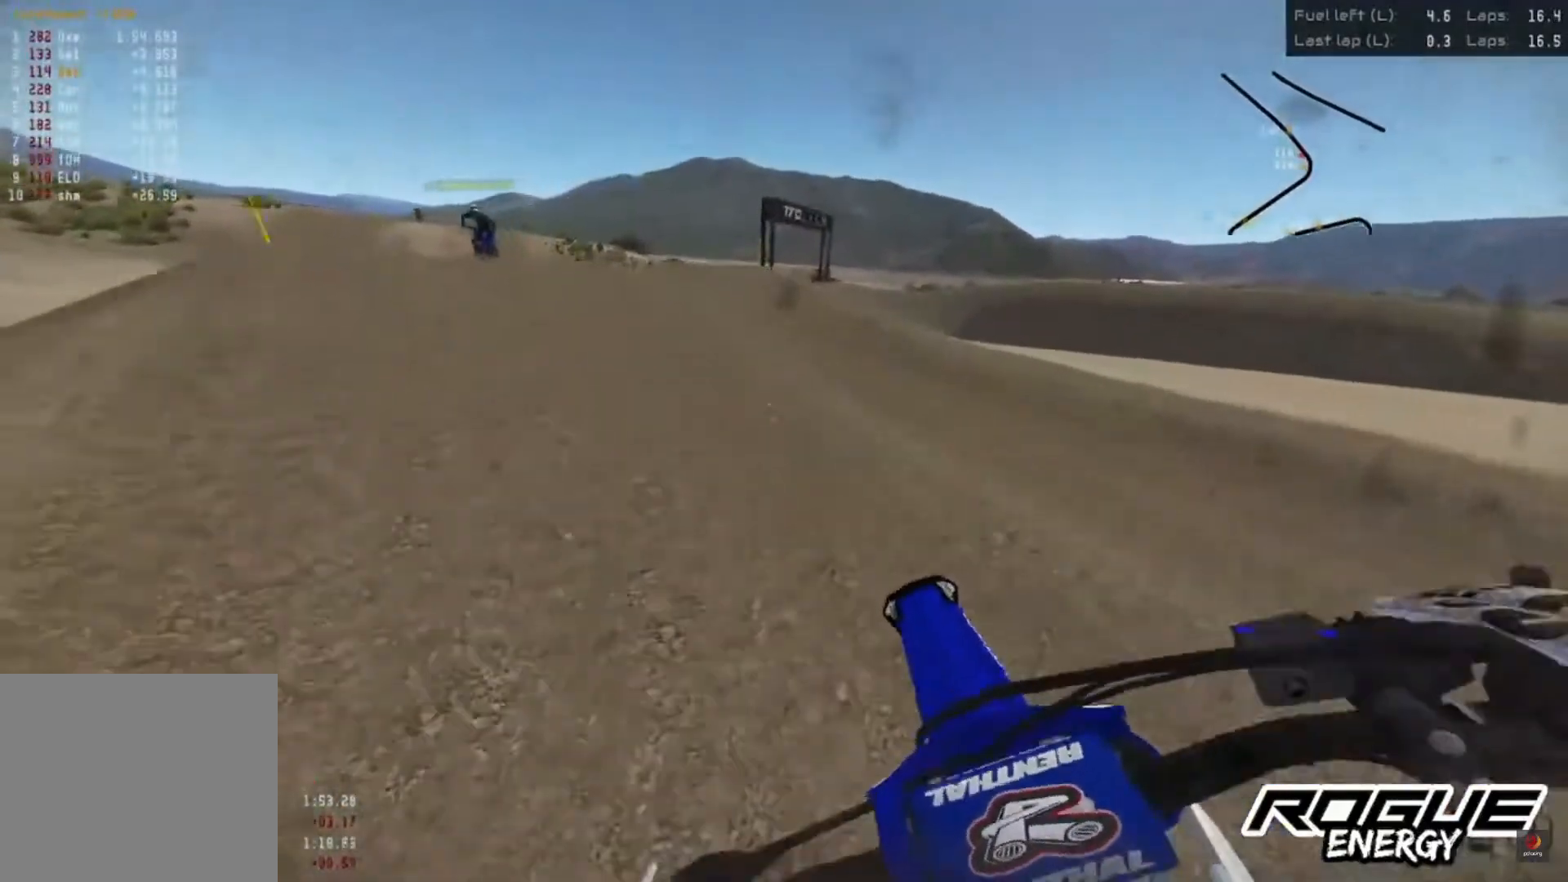
{"buttons": [], "left_stick": "left", "right_stick": "center", "events": []}
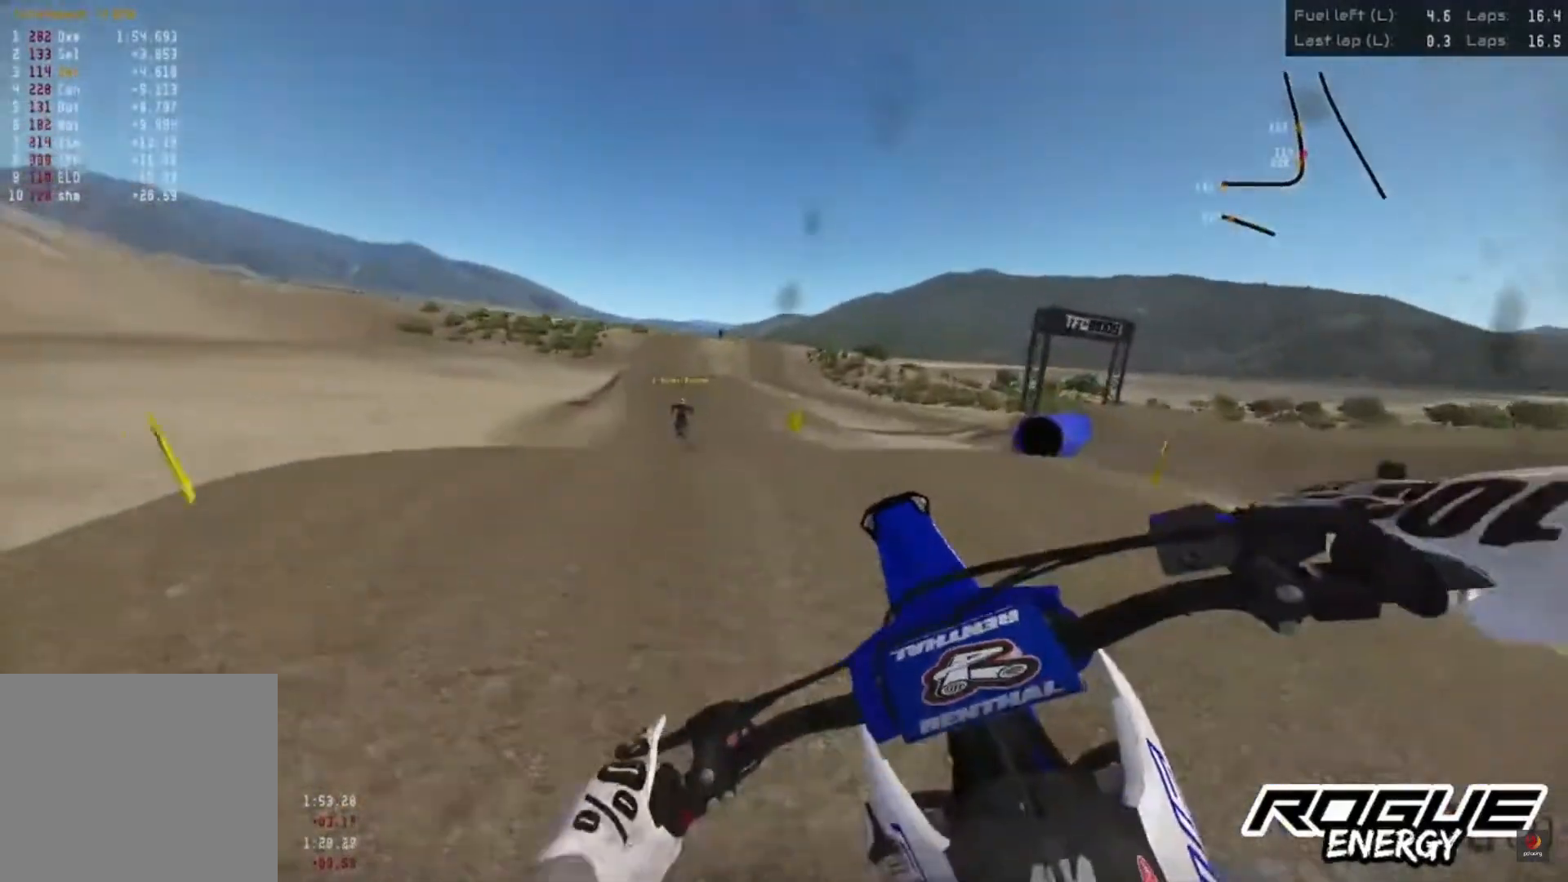
{"buttons": ["R2"], "left_stick": "left", "right_stick": "center", "events": [[333, "R2", "down"]]}
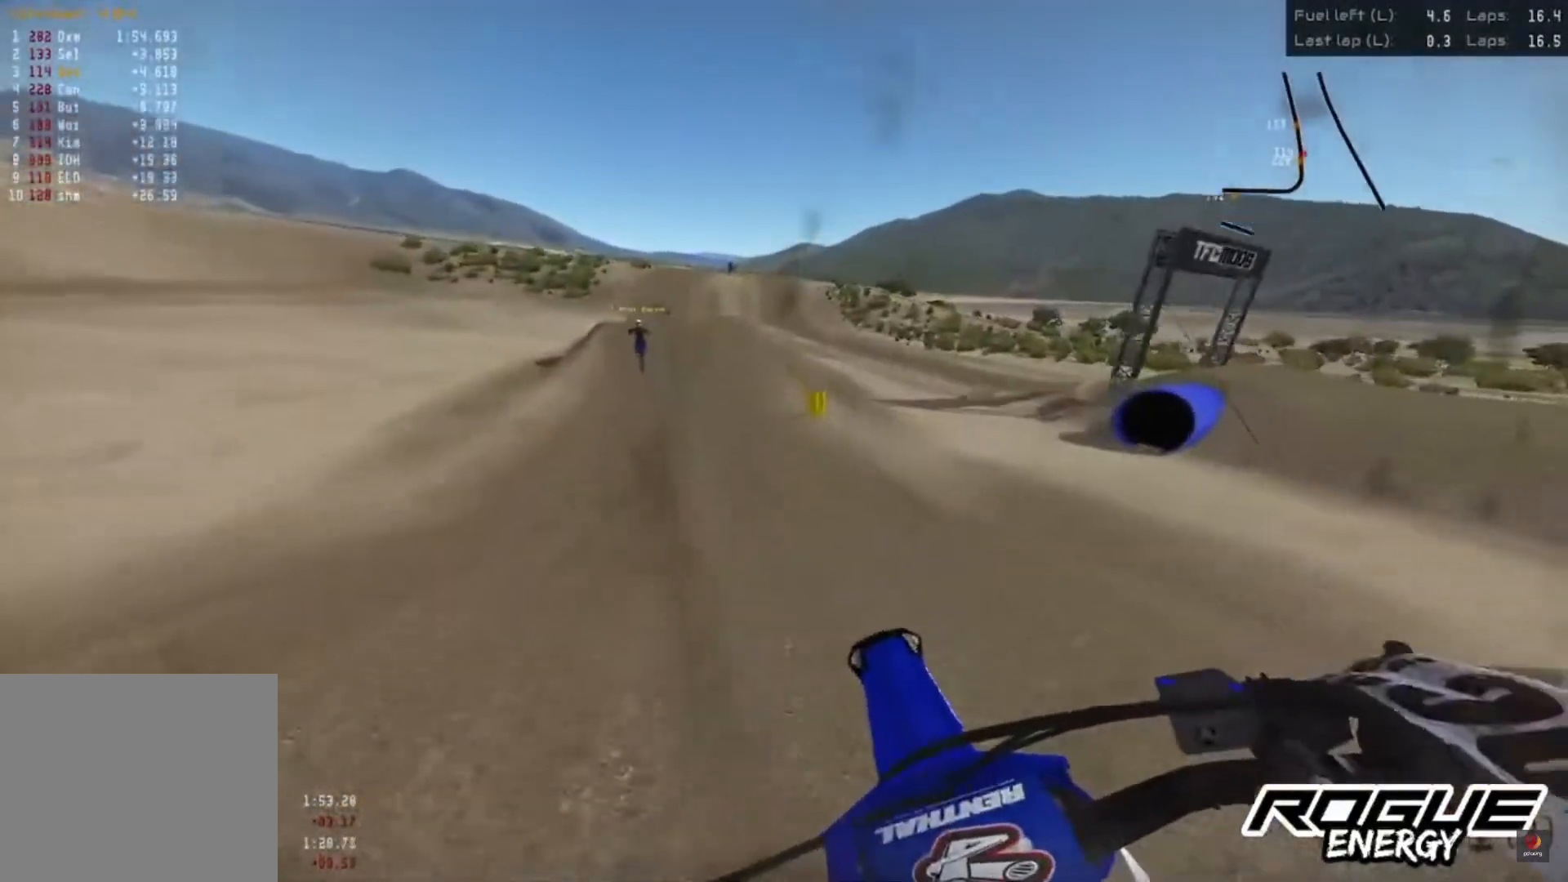
{"buttons": ["R2"], "left_stick": "left", "right_stick": "down", "events": [[50, "right_stick", "down"]]}
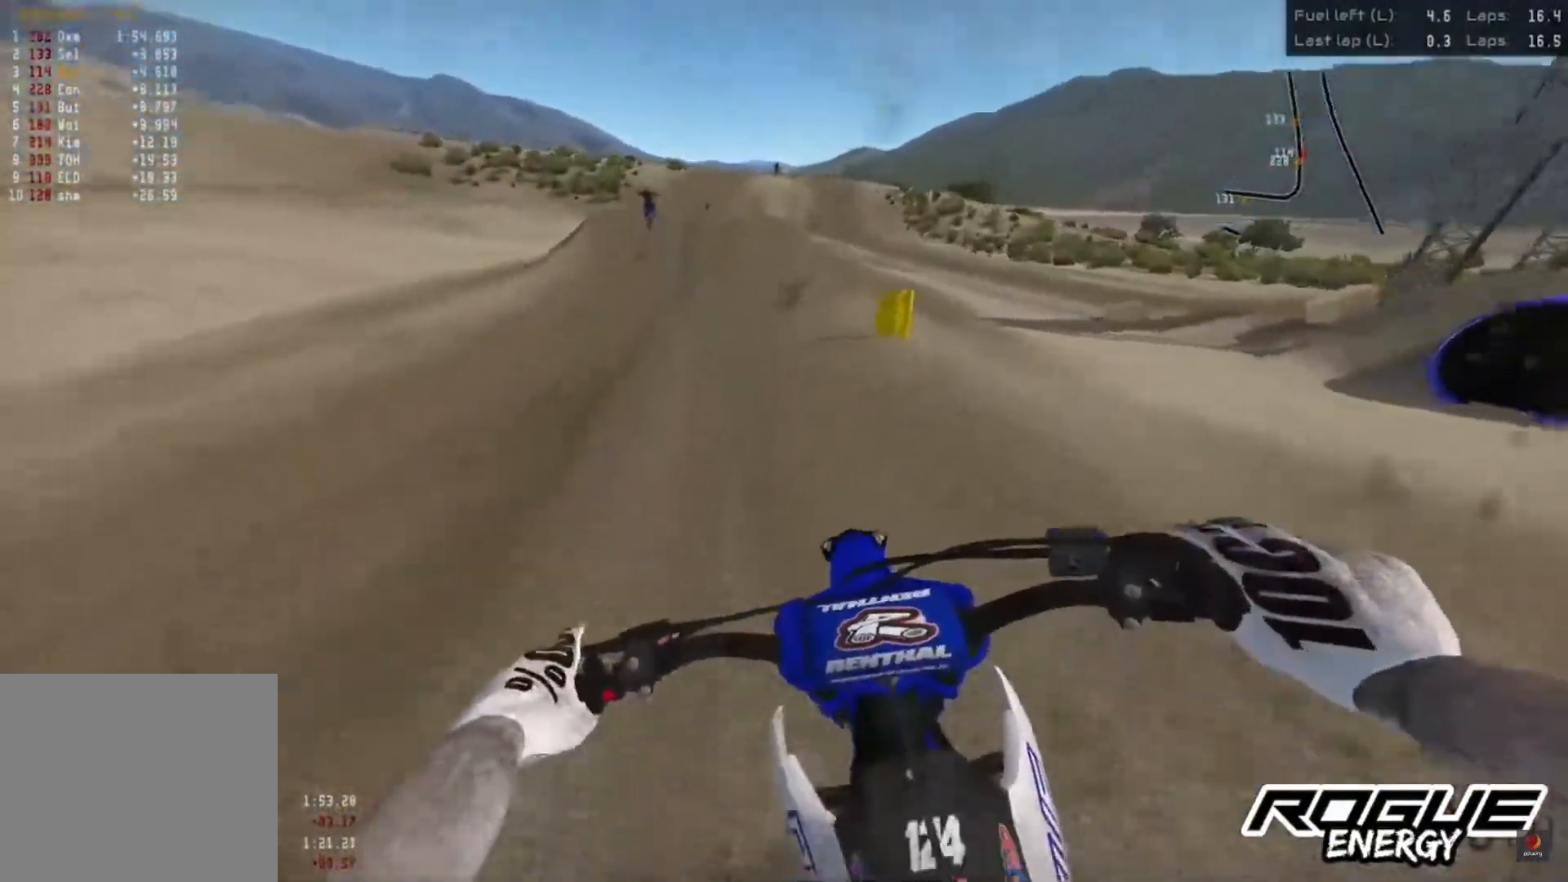
{"buttons": ["R2"], "left_stick": "center", "right_stick": "down", "events": [[333, "left_stick", "center"]]}
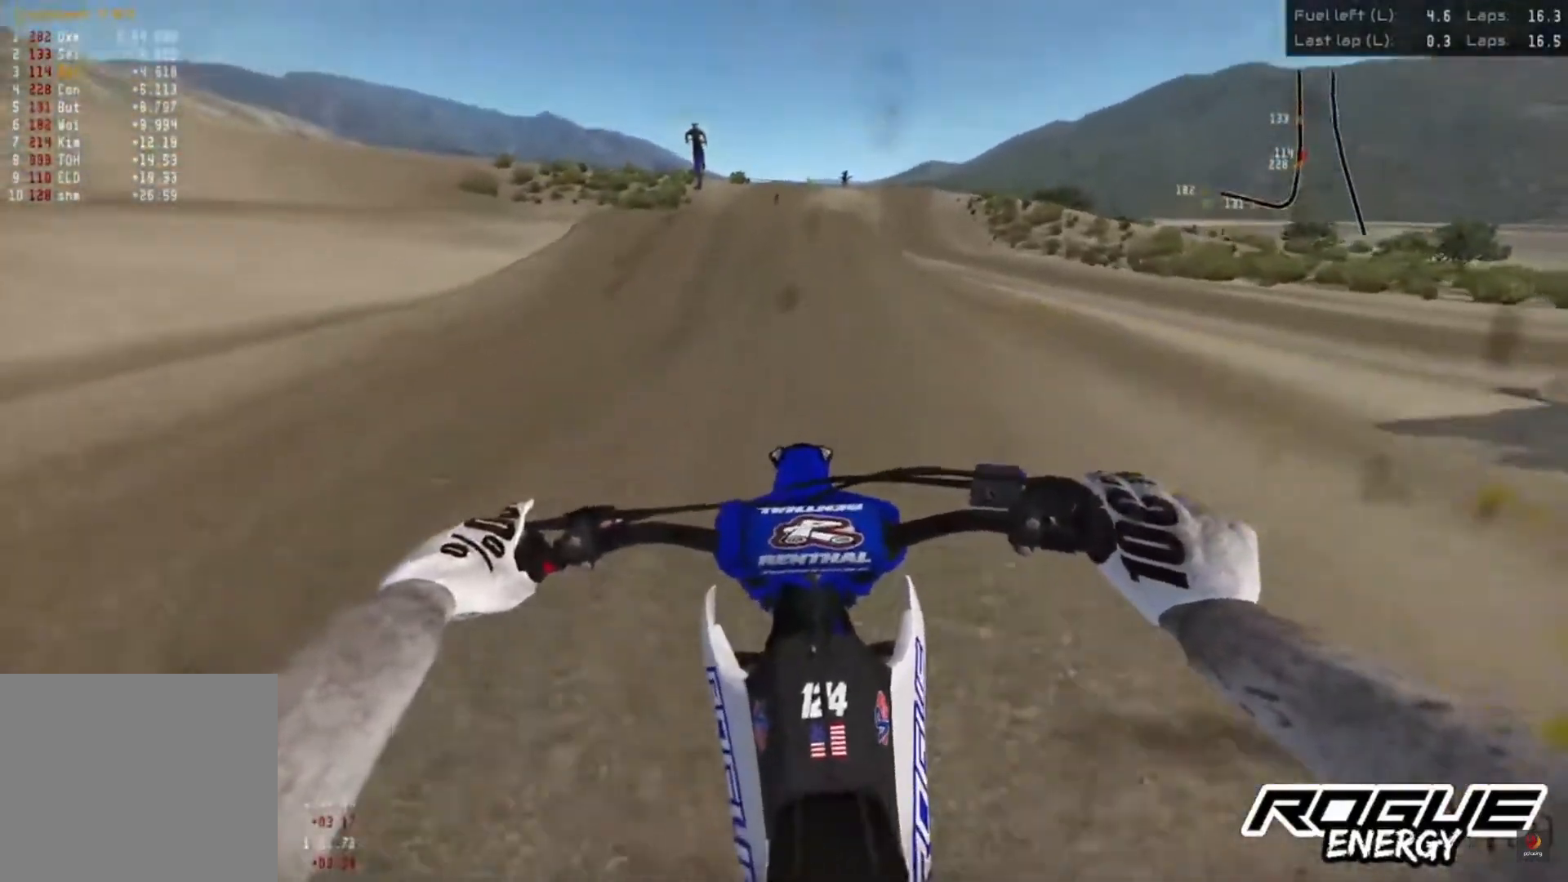
{"buttons": ["R2"], "left_stick": "center", "right_stick": "down", "events": []}
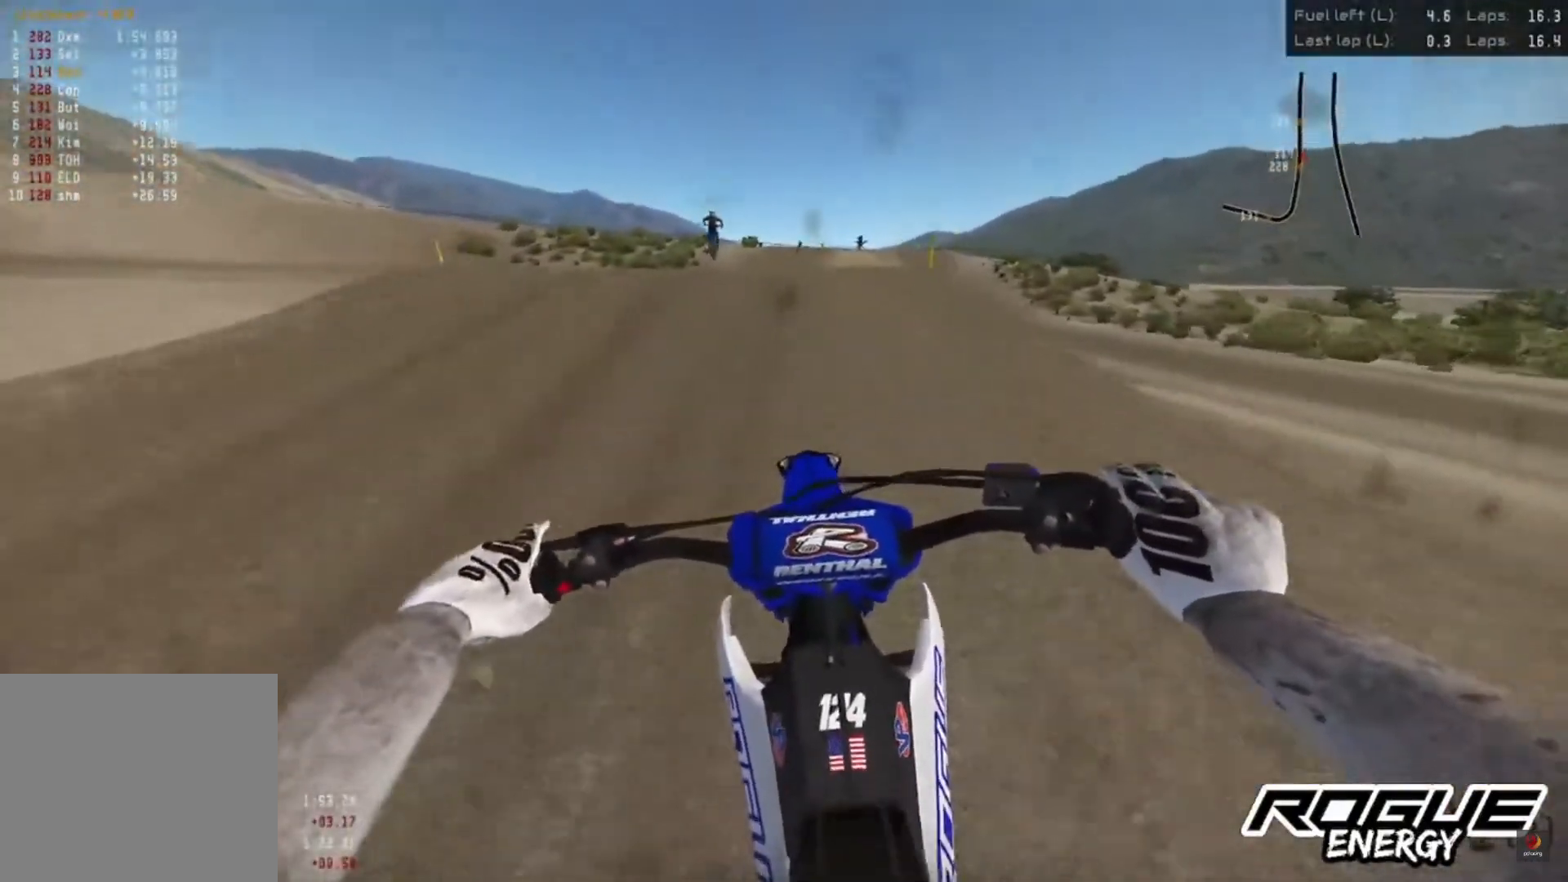
{"buttons": [], "left_stick": "center", "right_stick": "center", "events": [[317, "right_stick", "center"], [350, "R2", "up"]]}
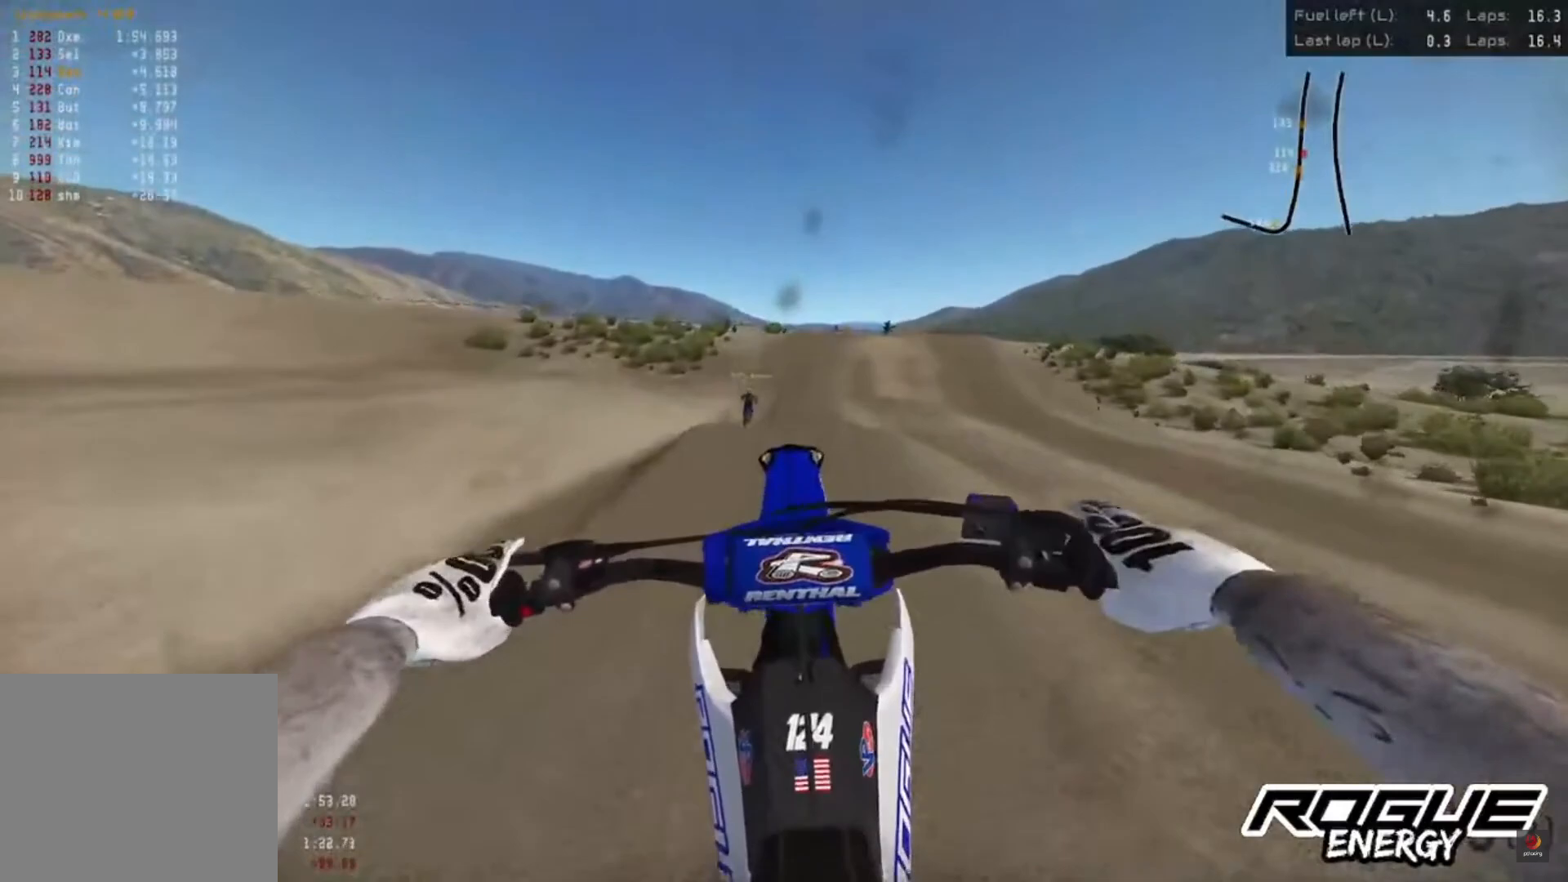
{"buttons": ["R2"], "left_stick": "center", "right_stick": "up", "events": [[300, "right_stick", "up"], [467, "R2", "down"]]}
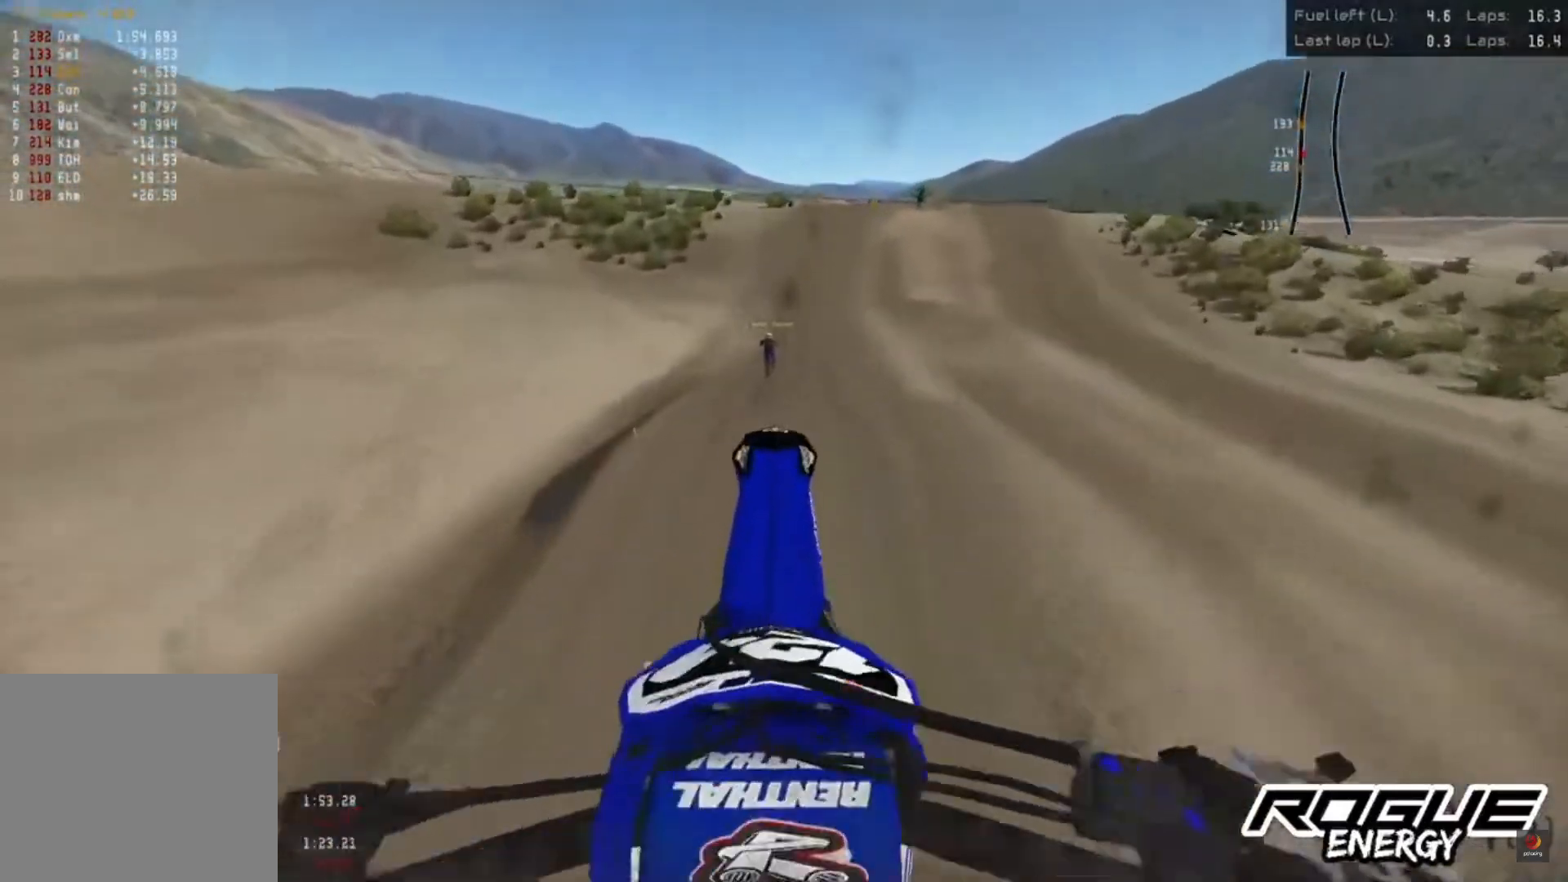
{"buttons": ["R2"], "left_stick": "center", "right_stick": "up", "events": [[200, "left_stick", "up-right"], [317, "left_stick", "center"]]}
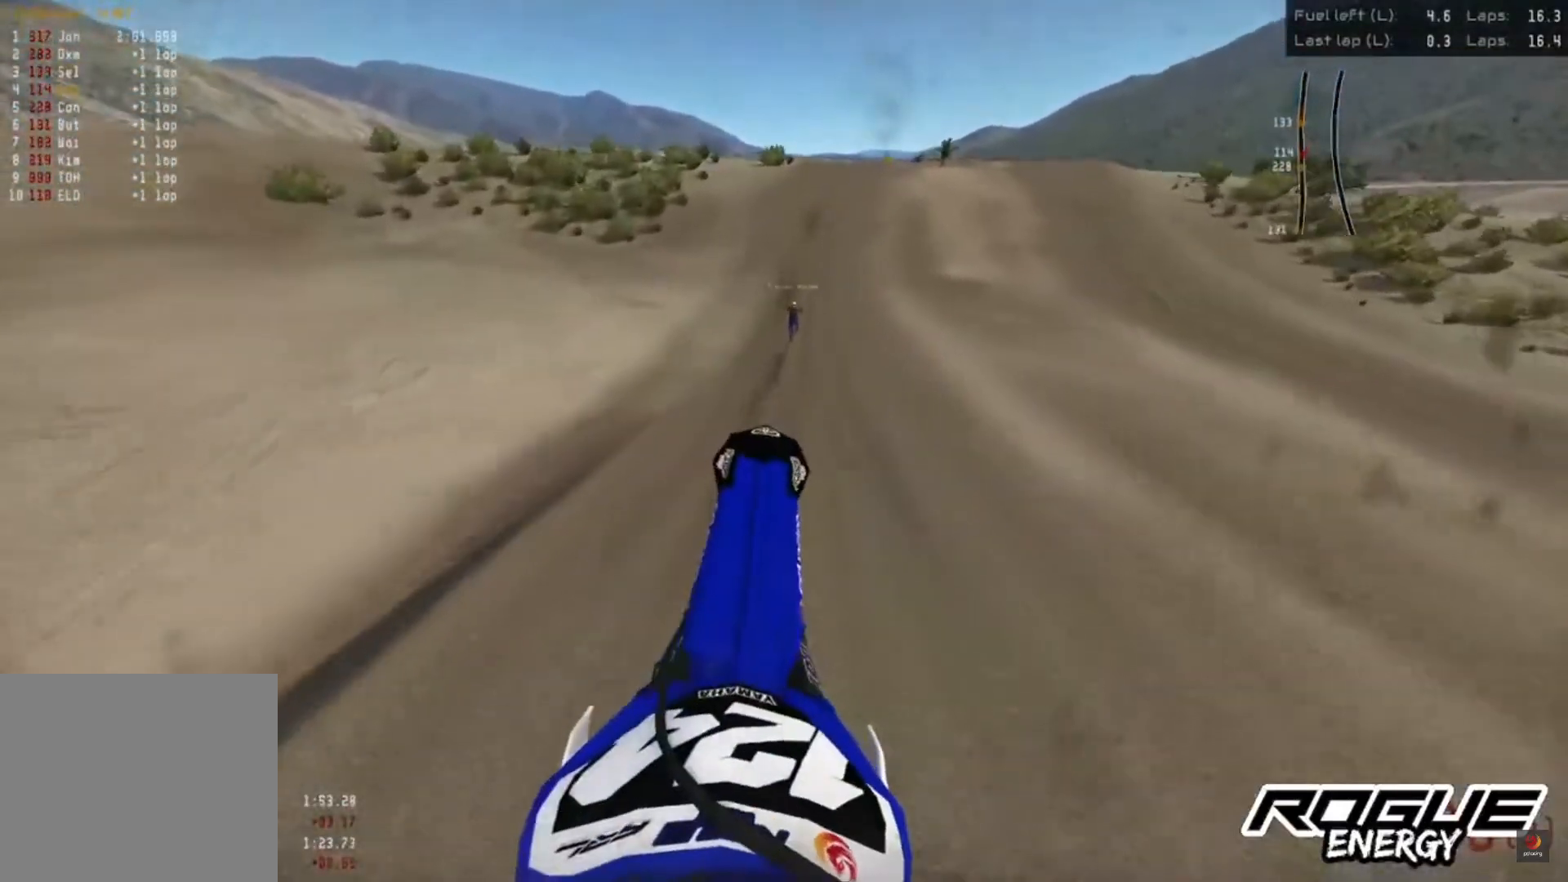
{"buttons": ["TRIANGLE", "R2"], "left_stick": "center", "right_stick": "center", "events": [[183, "right_stick", "center"], [383, "TRIANGLE", "down"]]}
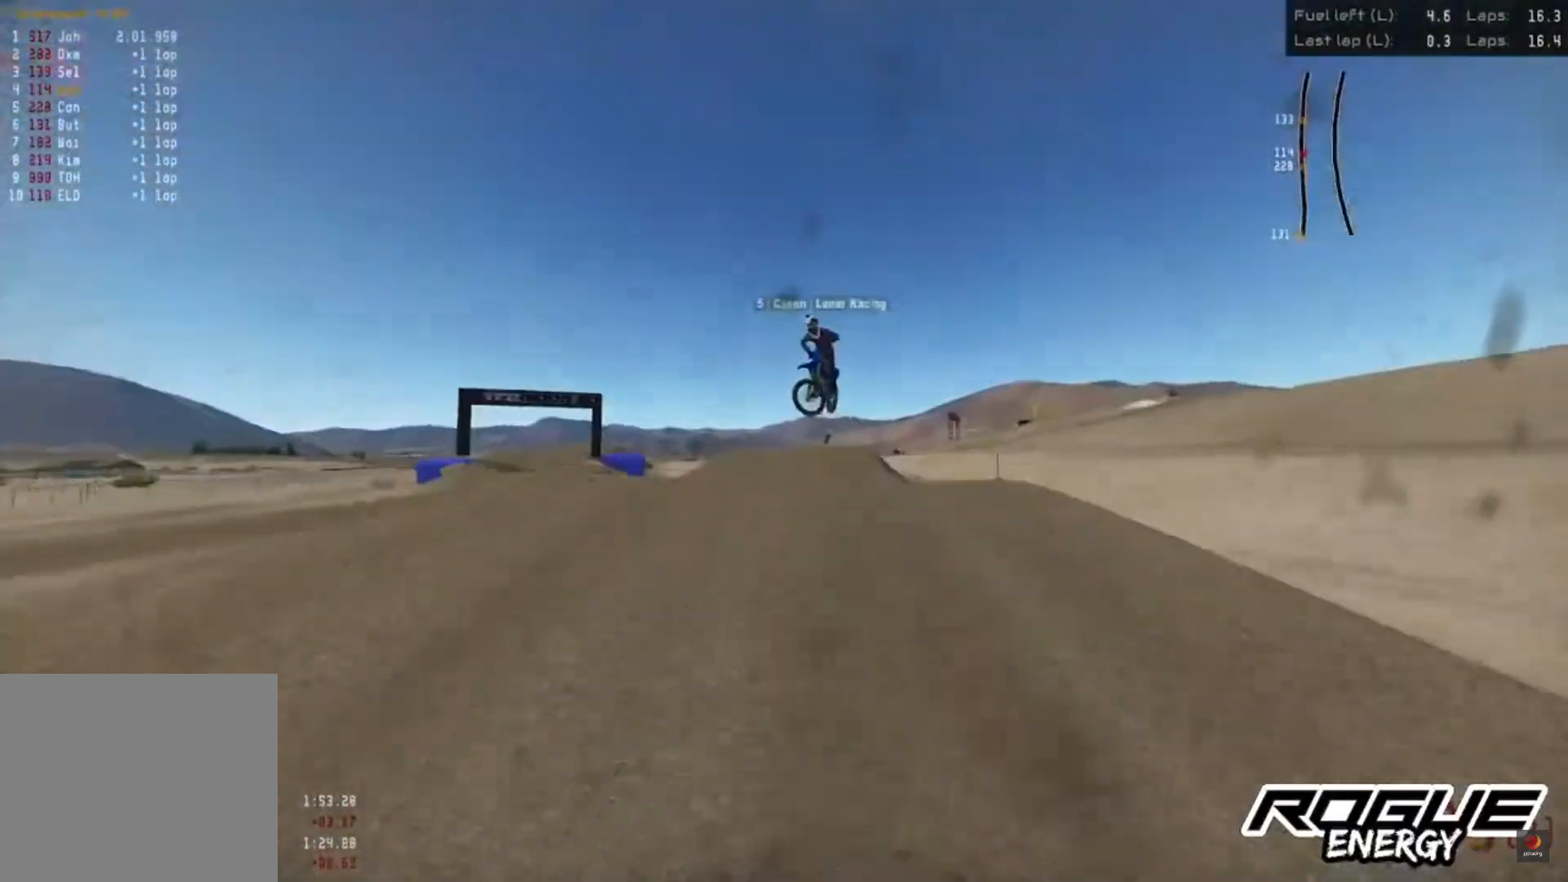
{"buttons": ["R2"], "left_stick": "center", "right_stick": "center", "events": [[217, "TRIANGLE", "up"]]}
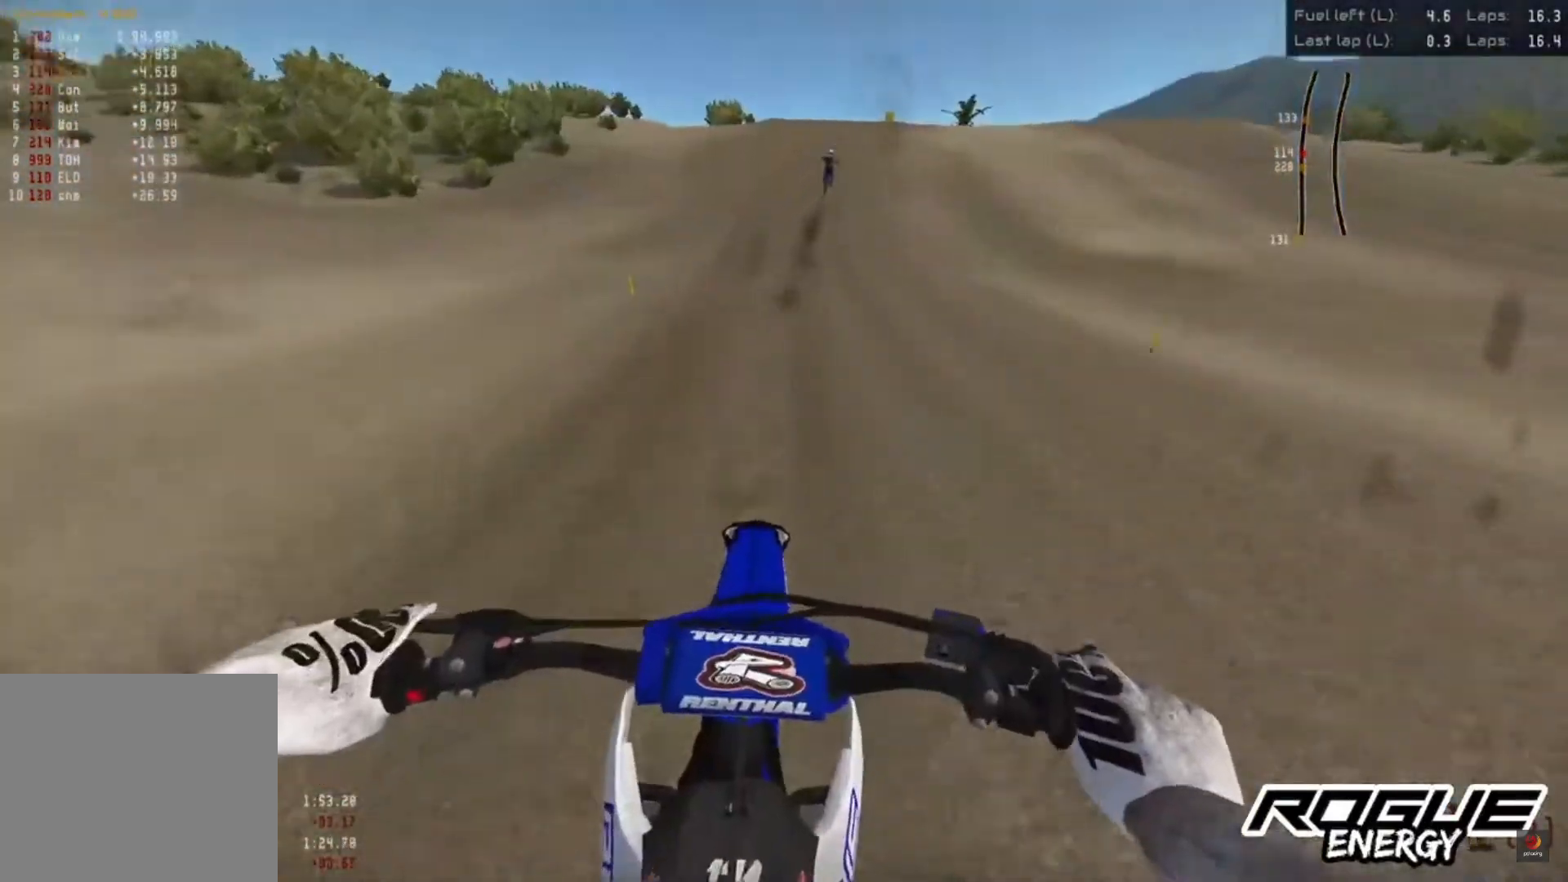
{"buttons": ["R2"], "left_stick": "center", "right_stick": "down", "events": [[117, "right_stick", "down"]]}
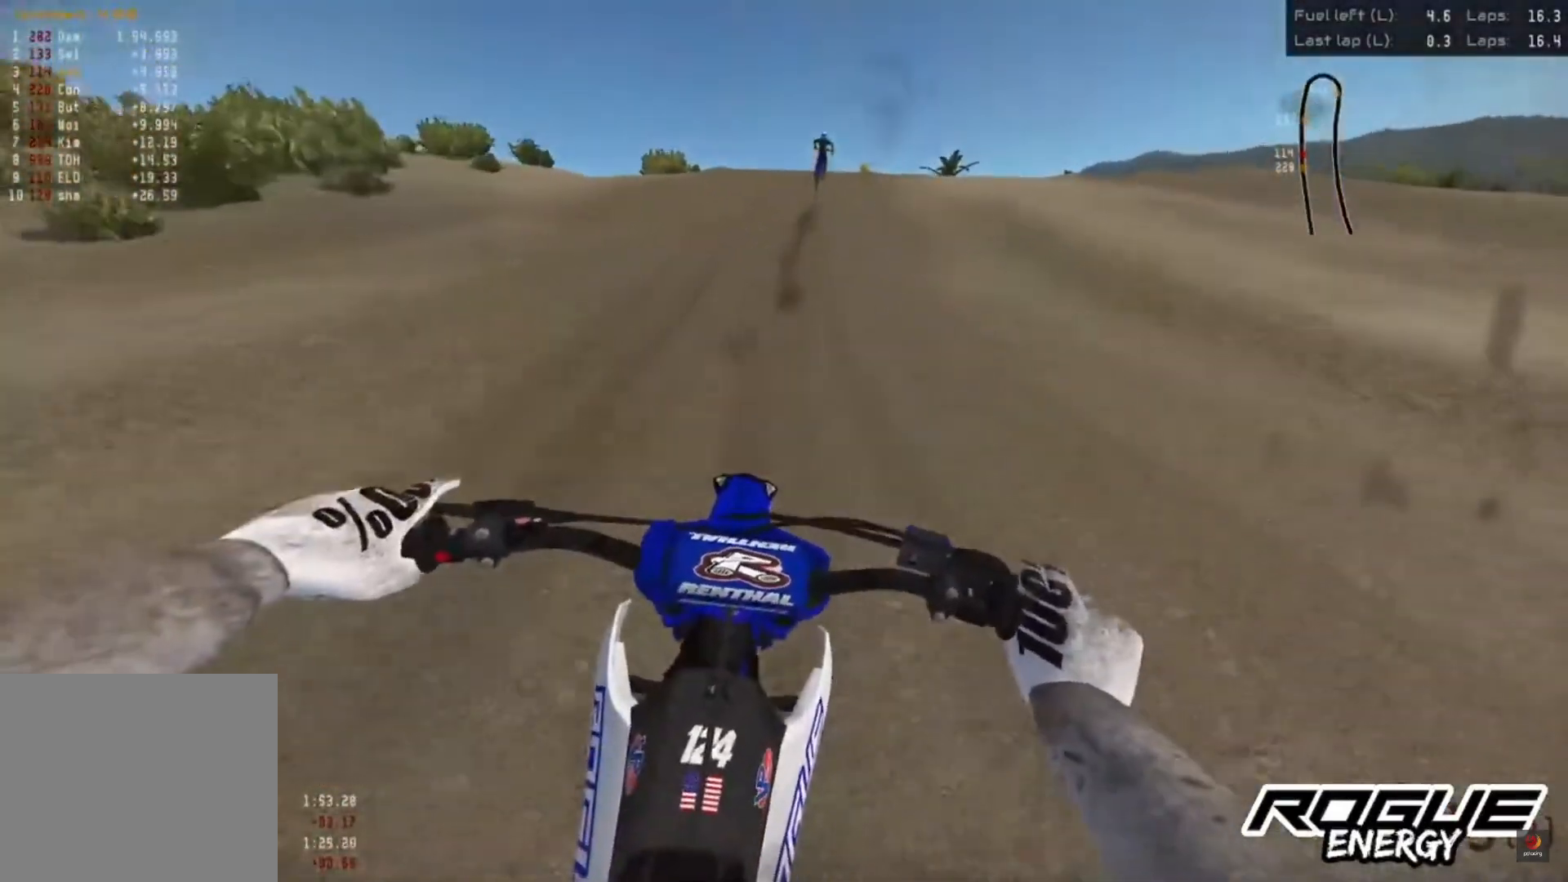
{"buttons": ["R2"], "left_stick": "center", "right_stick": "down", "events": []}
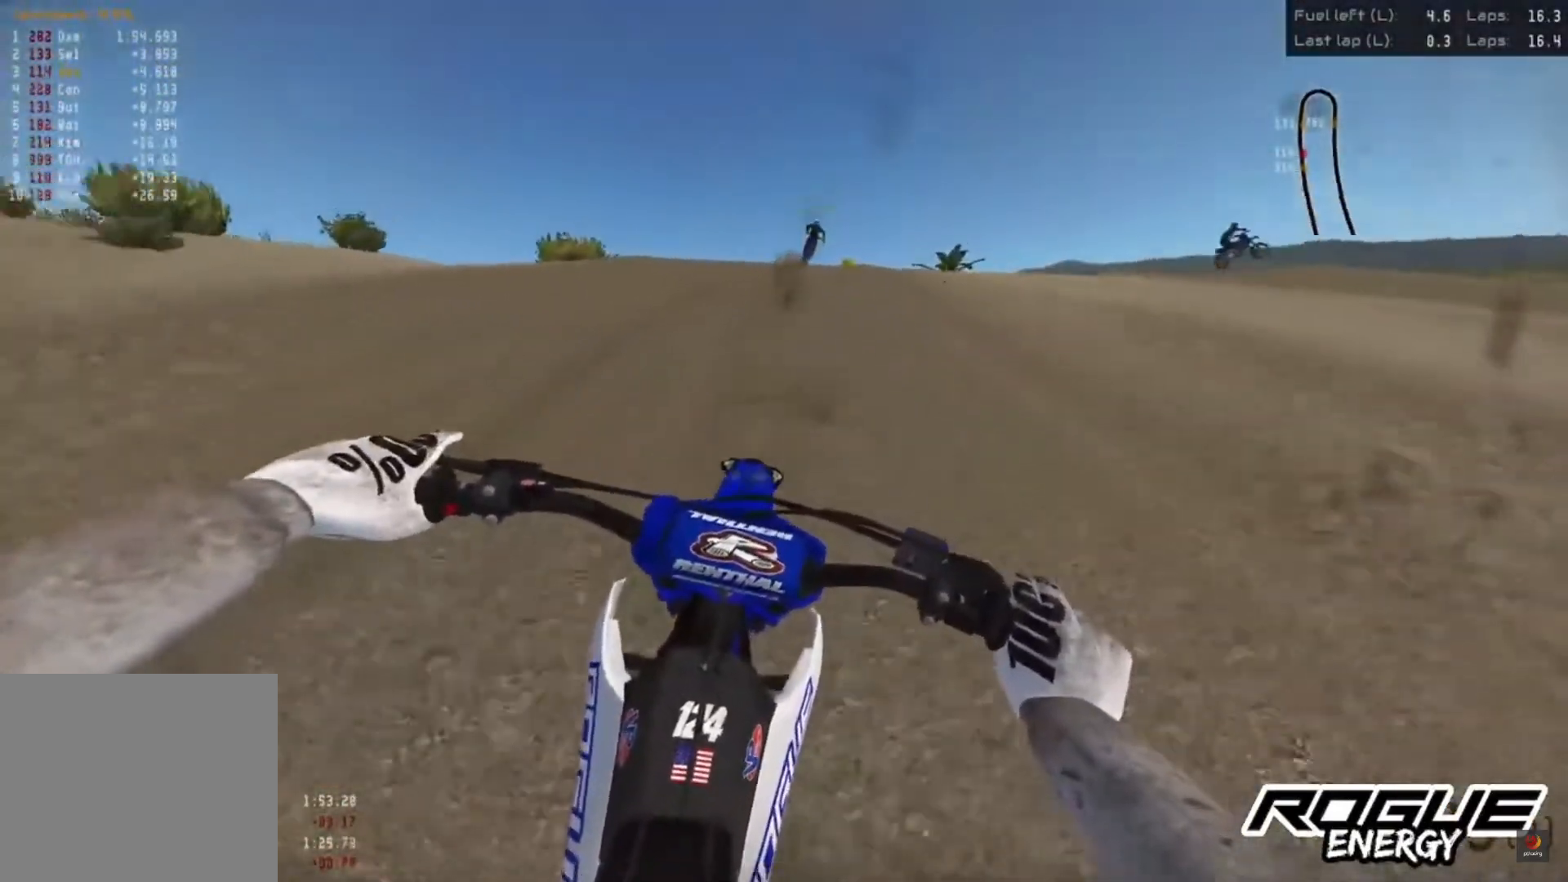
{"buttons": [], "left_stick": "up-right", "right_stick": "center", "events": [[133, "left_stick", "up-right"], [133, "right_stick", "center"], [233, "R2", "up"], [317, "SQUARE", "down"], [350, "SQUARE", "up"]]}
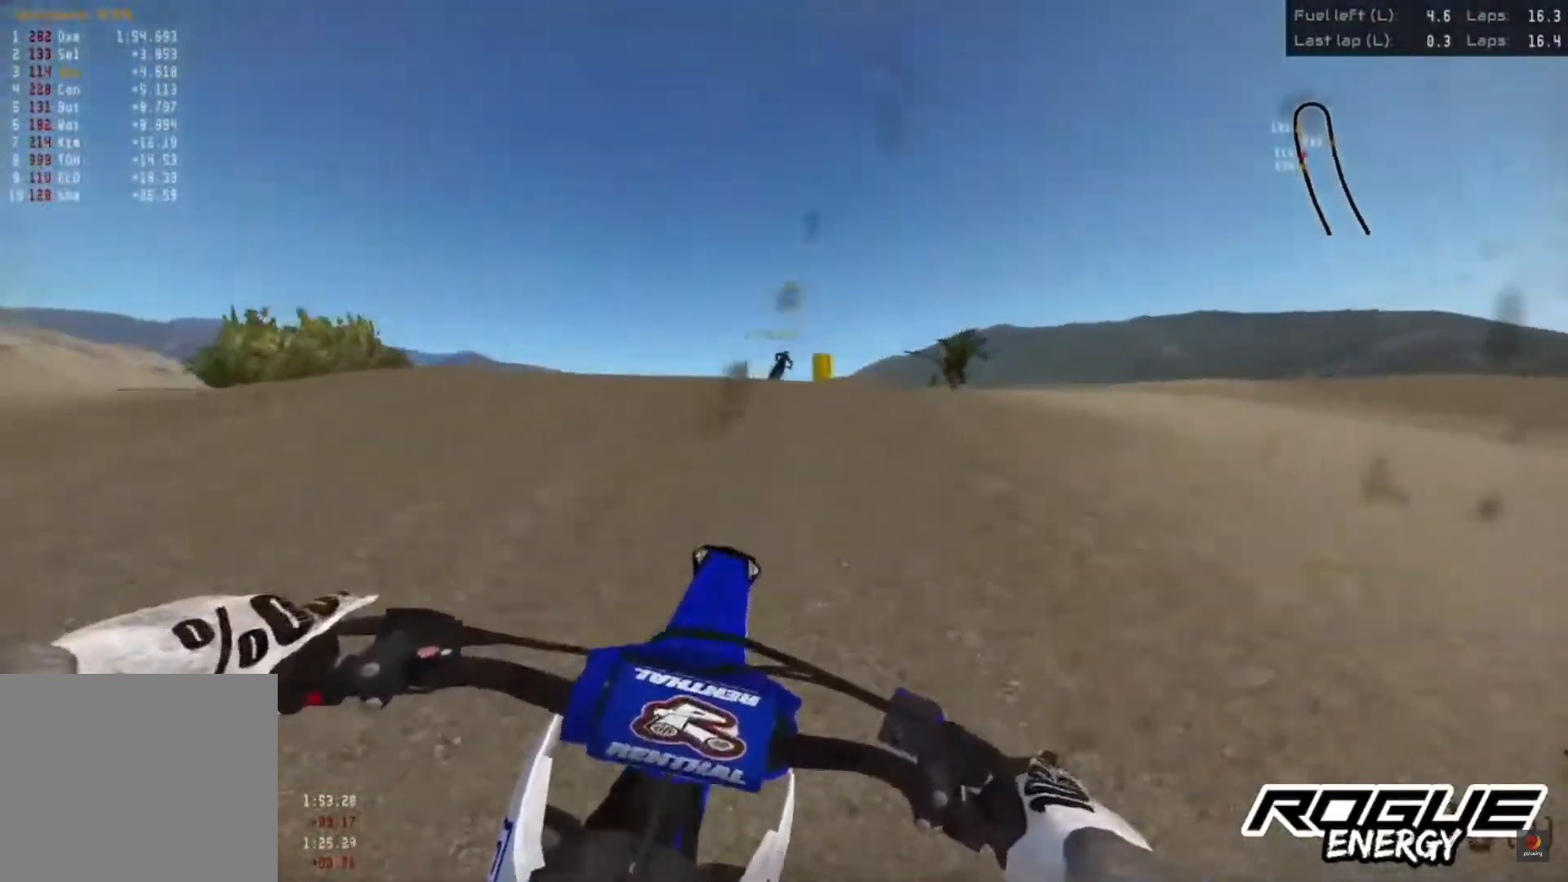
{"buttons": [], "left_stick": "center", "right_stick": "center", "events": [[17, "left_stick", "center"], [167, "R2", "down"], [300, "R2", "up"]]}
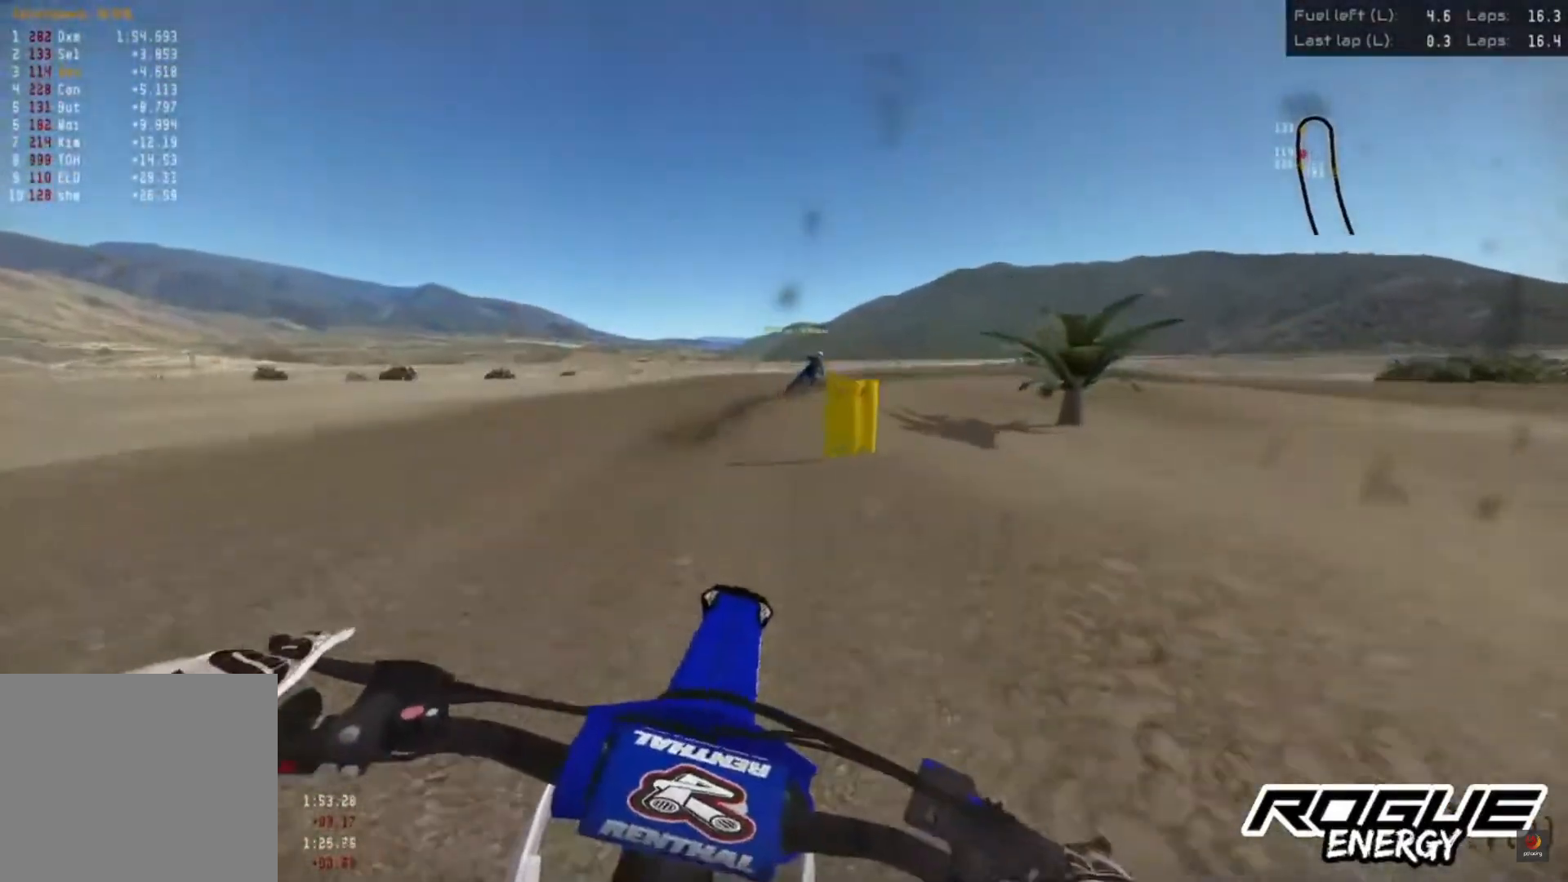
{"buttons": ["R2"], "left_stick": "up-right", "right_stick": "down", "events": [[117, "left_stick", "up-right"], [183, "R2", "down"], [283, "right_stick", "down"], [367, "R2", "up"], [450, "R2", "down"]]}